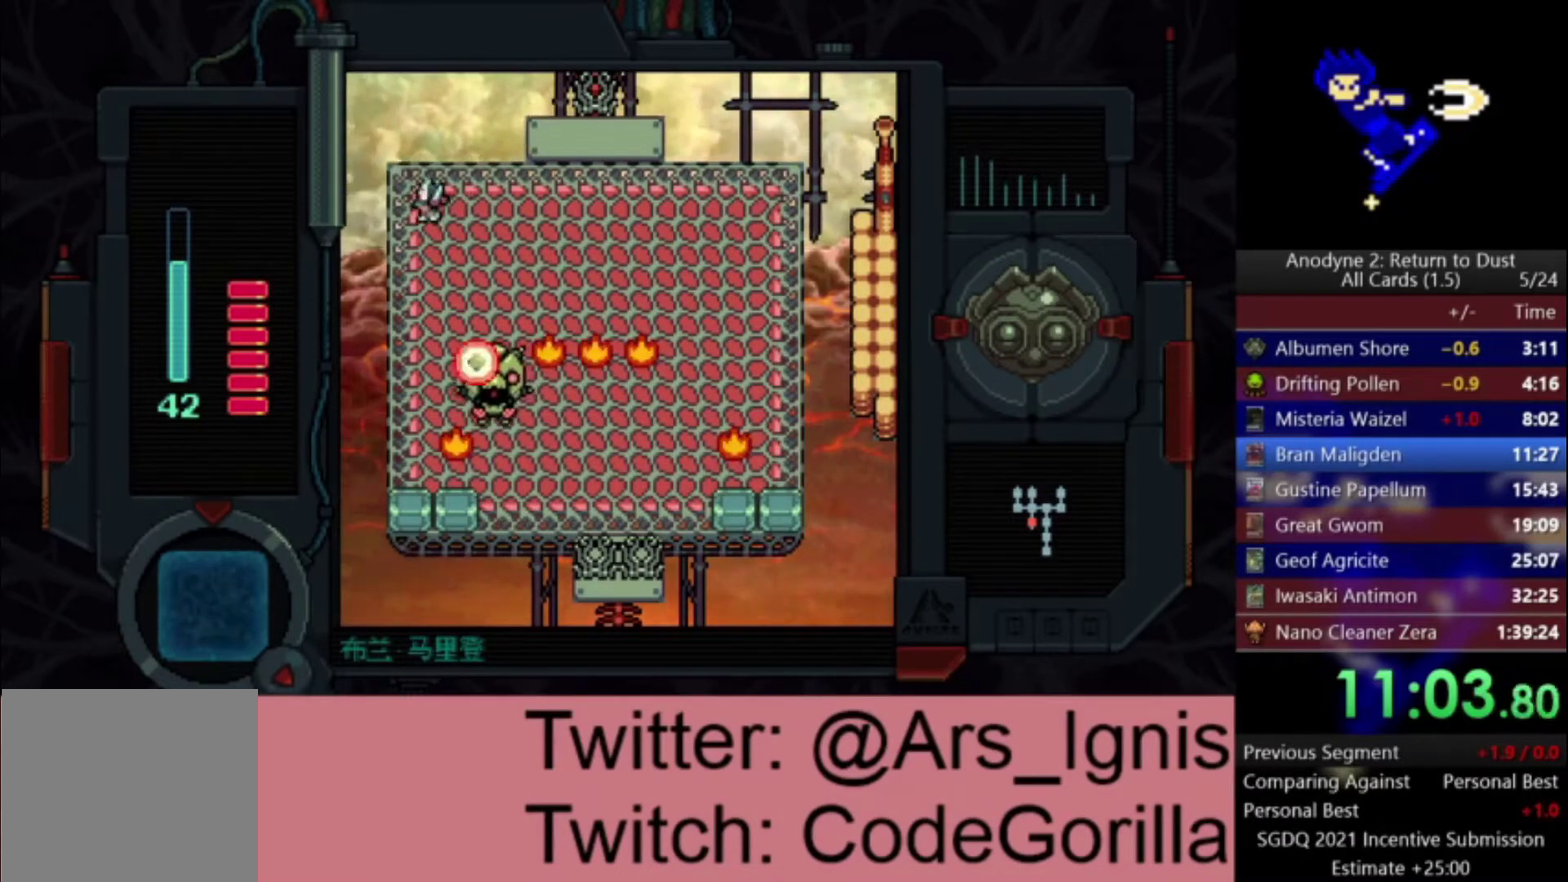
Gameplay with a controller (Xbox layout); each line is a JSON object with the inputs held at the frame after it. "events" lists button and stick changes between this image and that frame as [ms after this image, input, new state], when the widget could be followed in between.
{"buttons": ["DPAD_DOWN"], "left_stick": "center", "right_stick": "center", "events": [[34, "DPAD_DOWN", "down"], [100, "DPAD_LEFT", "up"]]}
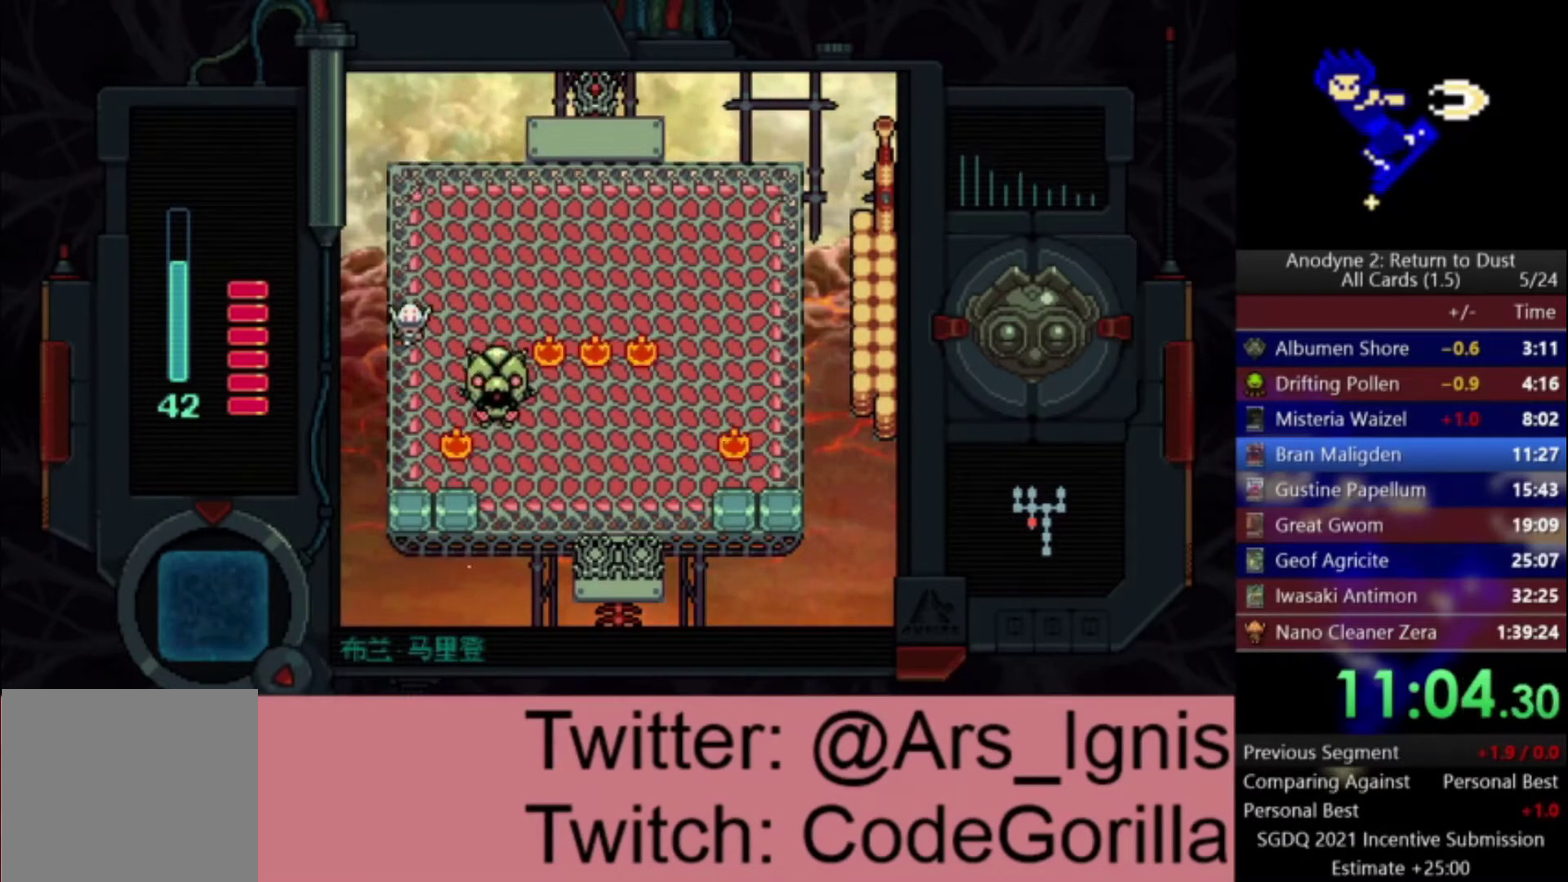
{"buttons": ["X", "DPAD_RIGHT"], "left_stick": "center", "right_stick": "center", "events": [[100, "X", "down"], [200, "DPAD_DOWN", "up"], [500, "DPAD_RIGHT", "down"]]}
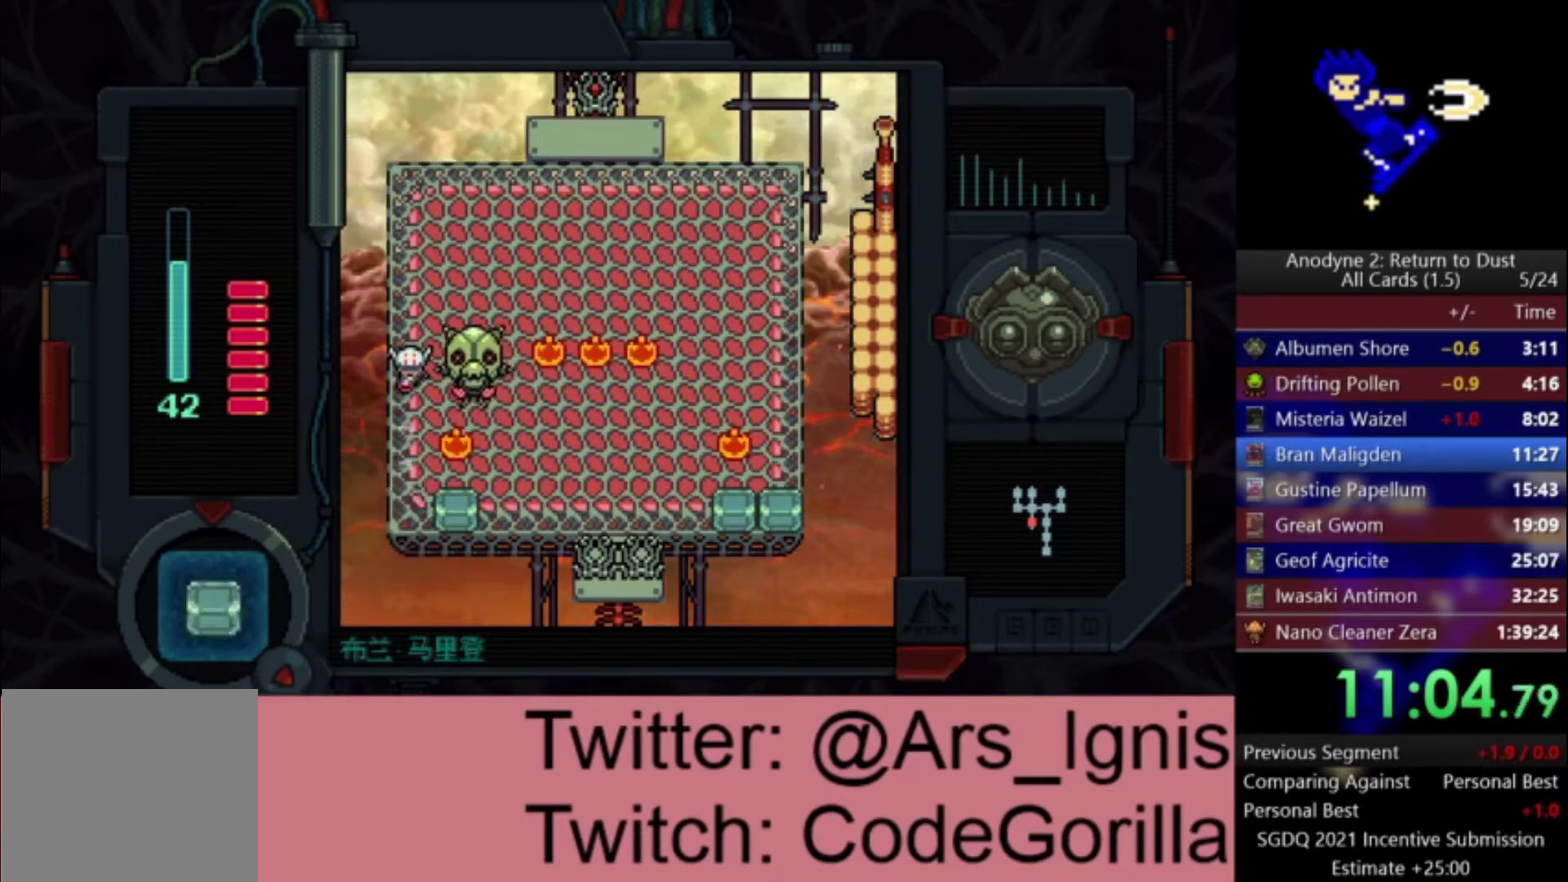
{"buttons": ["DPAD_LEFT"], "left_stick": "center", "right_stick": "center", "events": [[34, "X", "up"], [100, "DPAD_RIGHT", "up"], [234, "X", "down"], [401, "X", "up"], [467, "DPAD_LEFT", "down"]]}
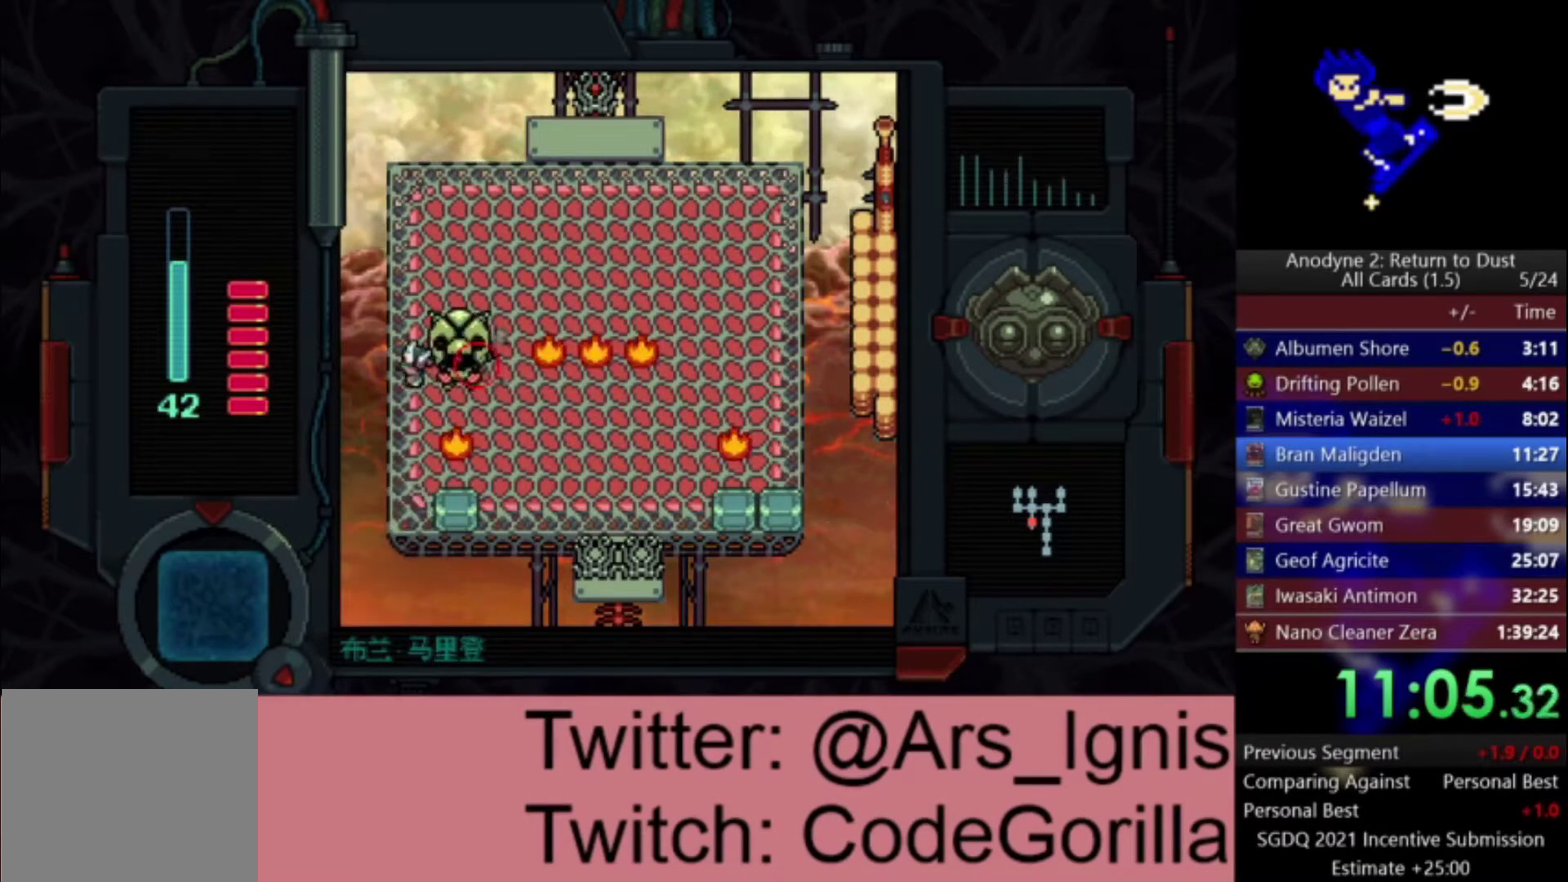
{"buttons": ["DPAD_DOWN", "DPAD_RIGHT"], "left_stick": "center", "right_stick": "center", "events": [[66, "DPAD_DOWN", "down"], [100, "DPAD_LEFT", "up"], [500, "DPAD_RIGHT", "down"]]}
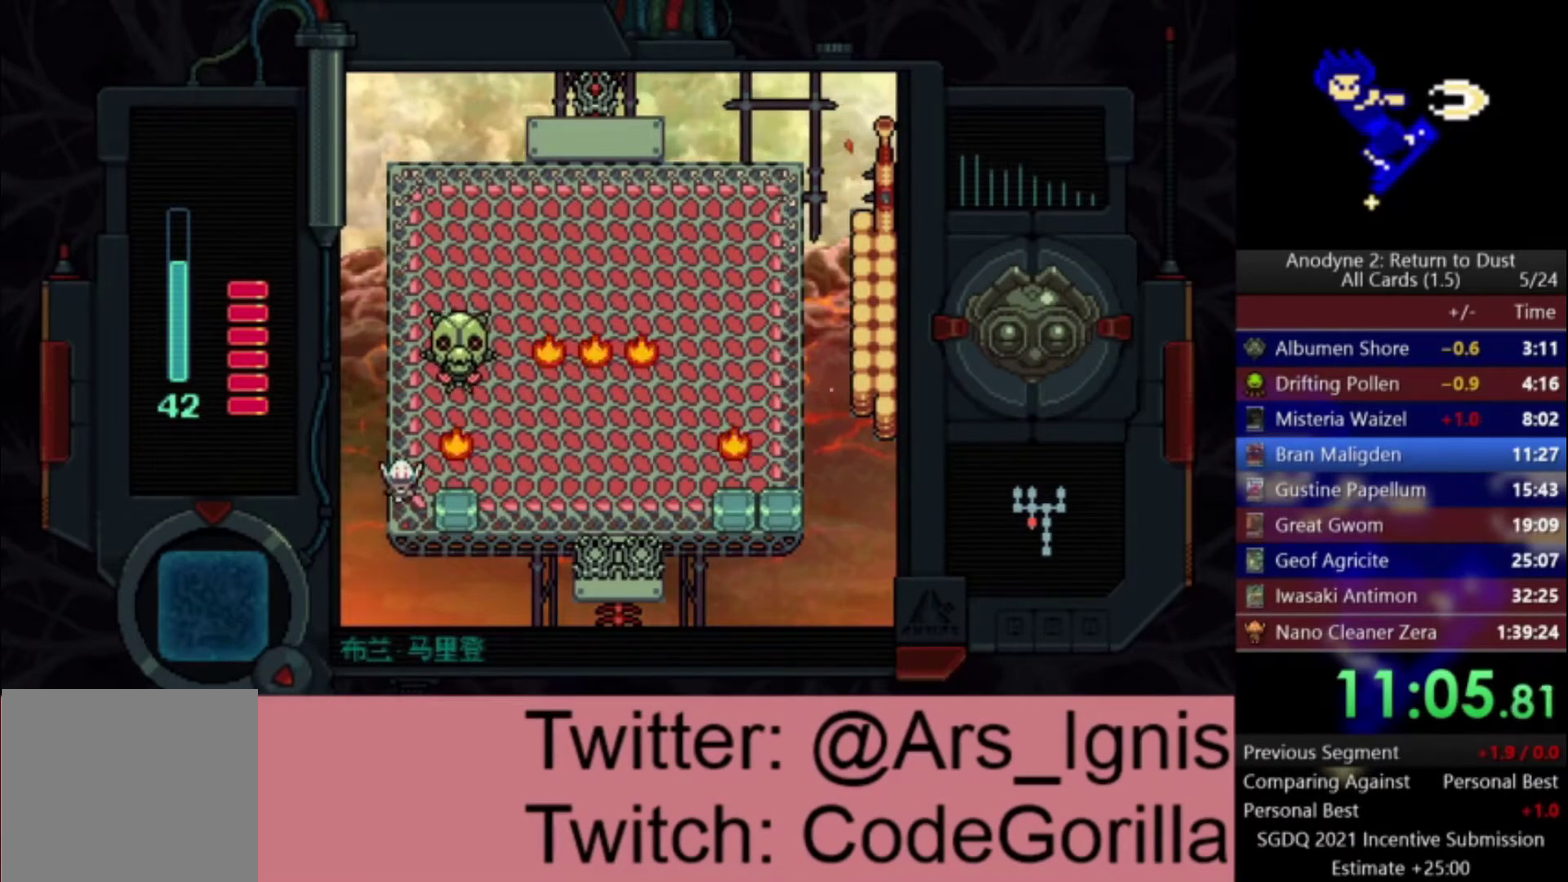
{"buttons": ["DPAD_RIGHT"], "left_stick": "center", "right_stick": "center", "events": [[34, "DPAD_DOWN", "up"], [100, "X", "down"], [300, "X", "up"]]}
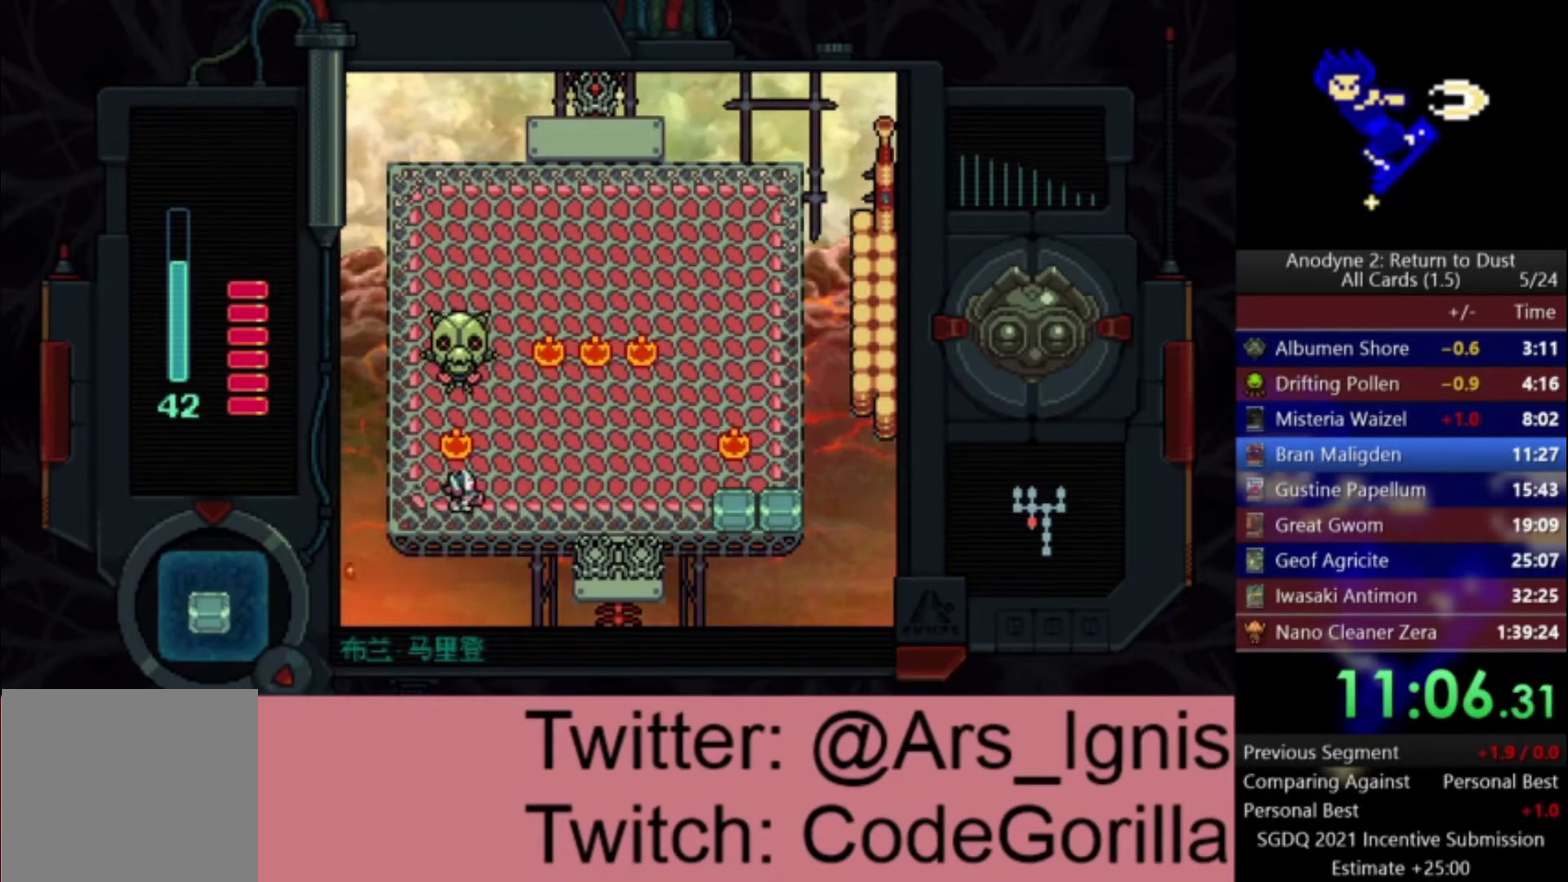
{"buttons": ["DPAD_DOWN", "DPAD_RIGHT"], "left_stick": "center", "right_stick": "center", "events": [[100, "DPAD_UP", "down"], [133, "DPAD_RIGHT", "up"], [167, "X", "down"], [200, "DPAD_UP", "up"], [300, "DPAD_RIGHT", "down"], [300, "X", "up"], [467, "DPAD_DOWN", "down"]]}
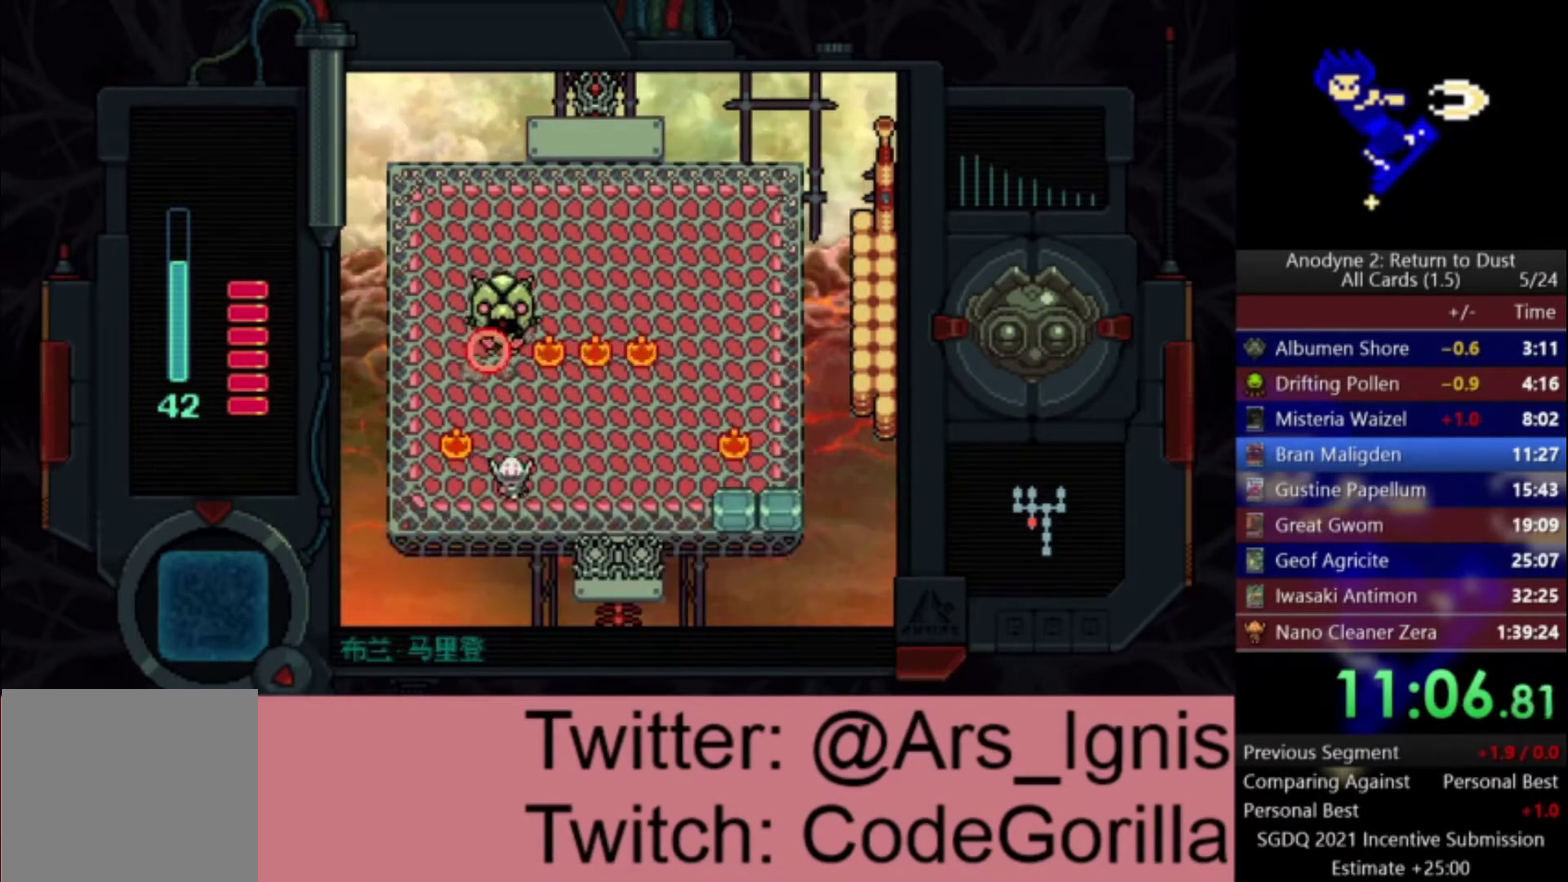
{"buttons": ["A", "DPAD_RIGHT"], "left_stick": "center", "right_stick": "center", "events": [[67, "DPAD_RIGHT", "up"], [167, "DPAD_RIGHT", "down"], [200, "DPAD_DOWN", "up"], [501, "A", "down"]]}
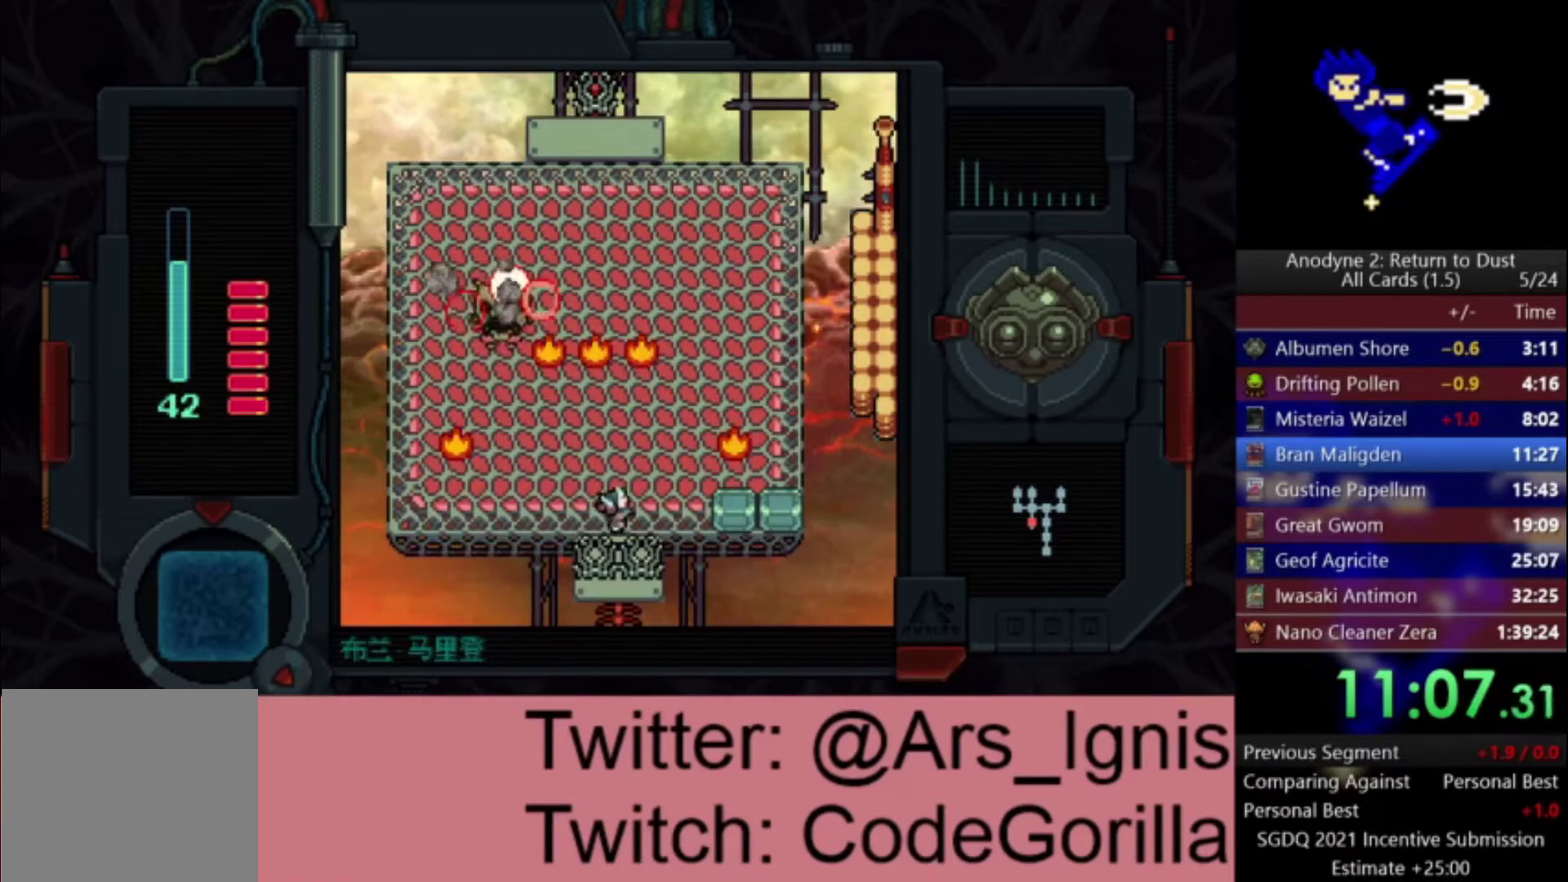
{"buttons": ["A", "DPAD_DOWN"], "left_stick": "center", "right_stick": "center", "events": [[100, "DPAD_RIGHT", "up"], [133, "DPAD_DOWN", "down"], [300, "DPAD_LEFT", "down"], [333, "DPAD_DOWN", "up"], [400, "DPAD_DOWN", "down"], [400, "DPAD_LEFT", "up"]]}
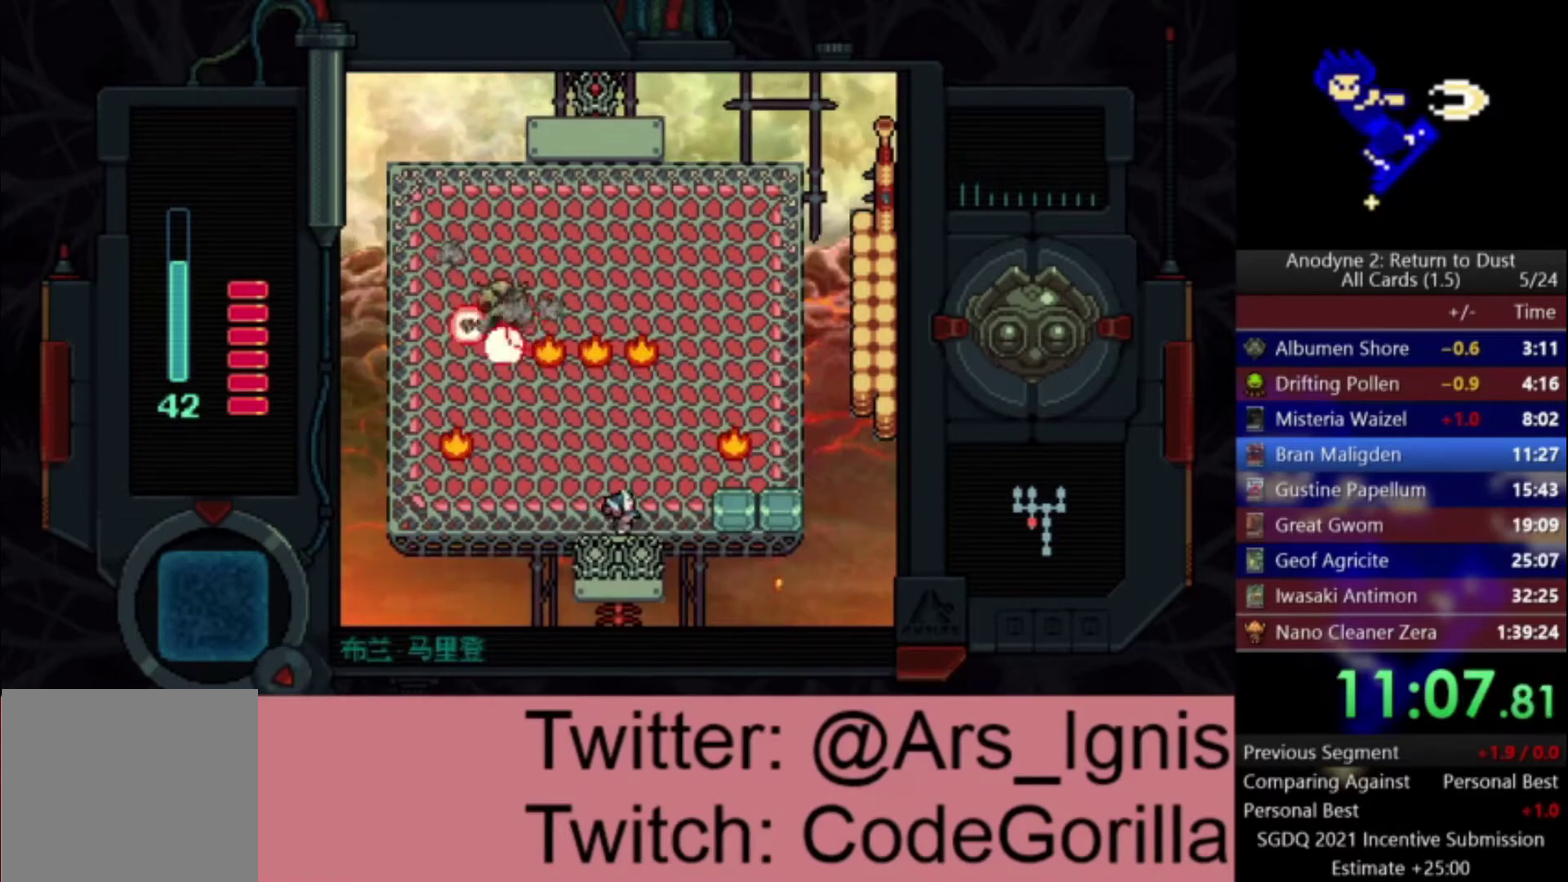
{"buttons": ["A", "DPAD_DOWN"], "left_stick": "center", "right_stick": "center", "events": []}
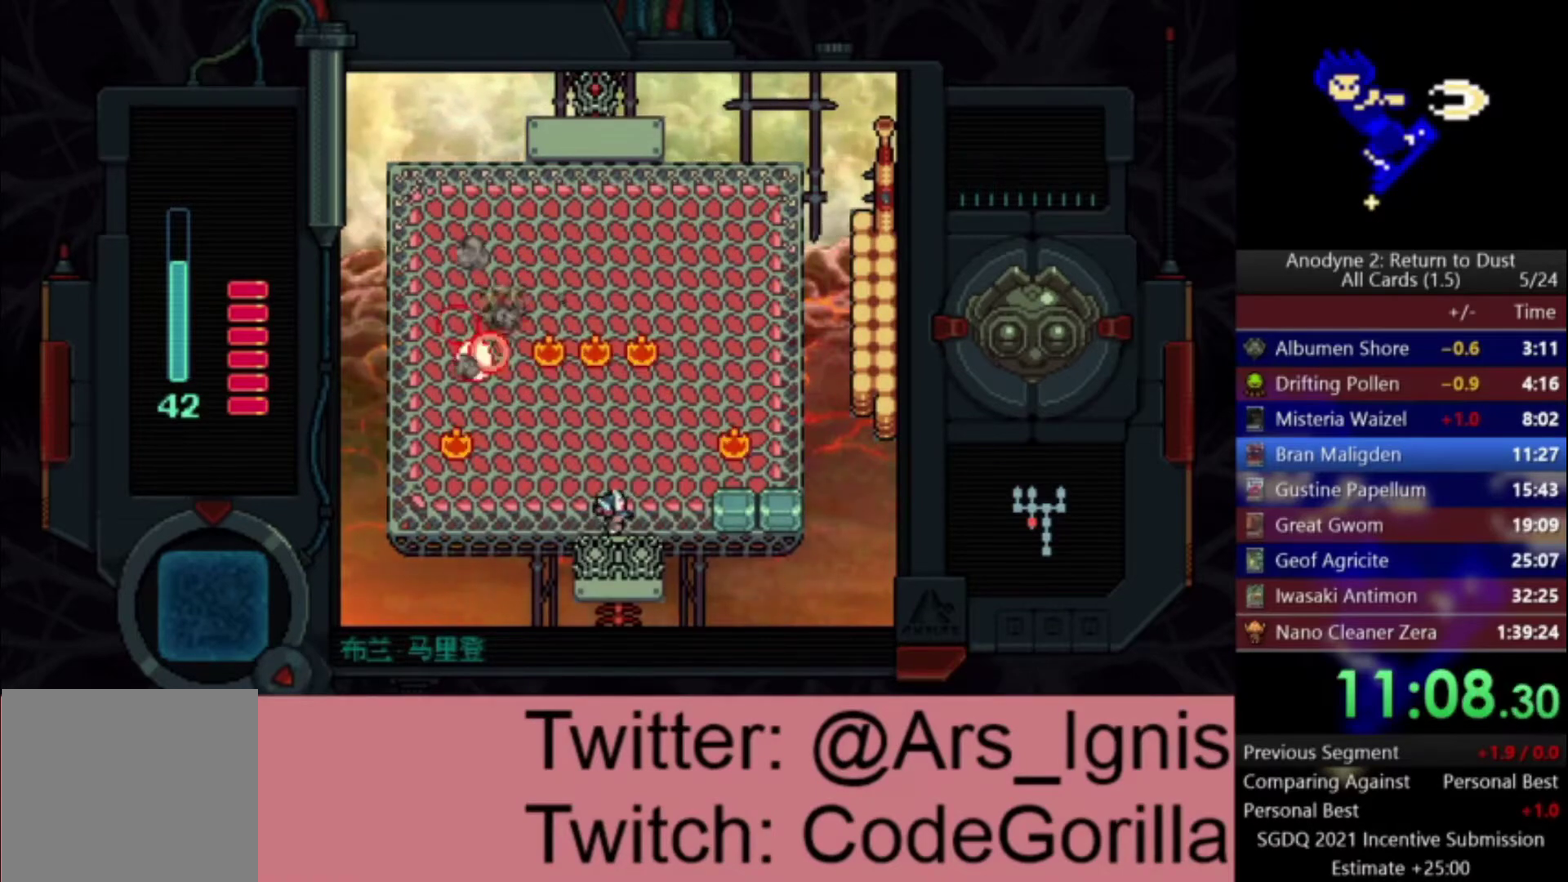
{"buttons": ["A", "DPAD_DOWN"], "left_stick": "center", "right_stick": "center", "events": []}
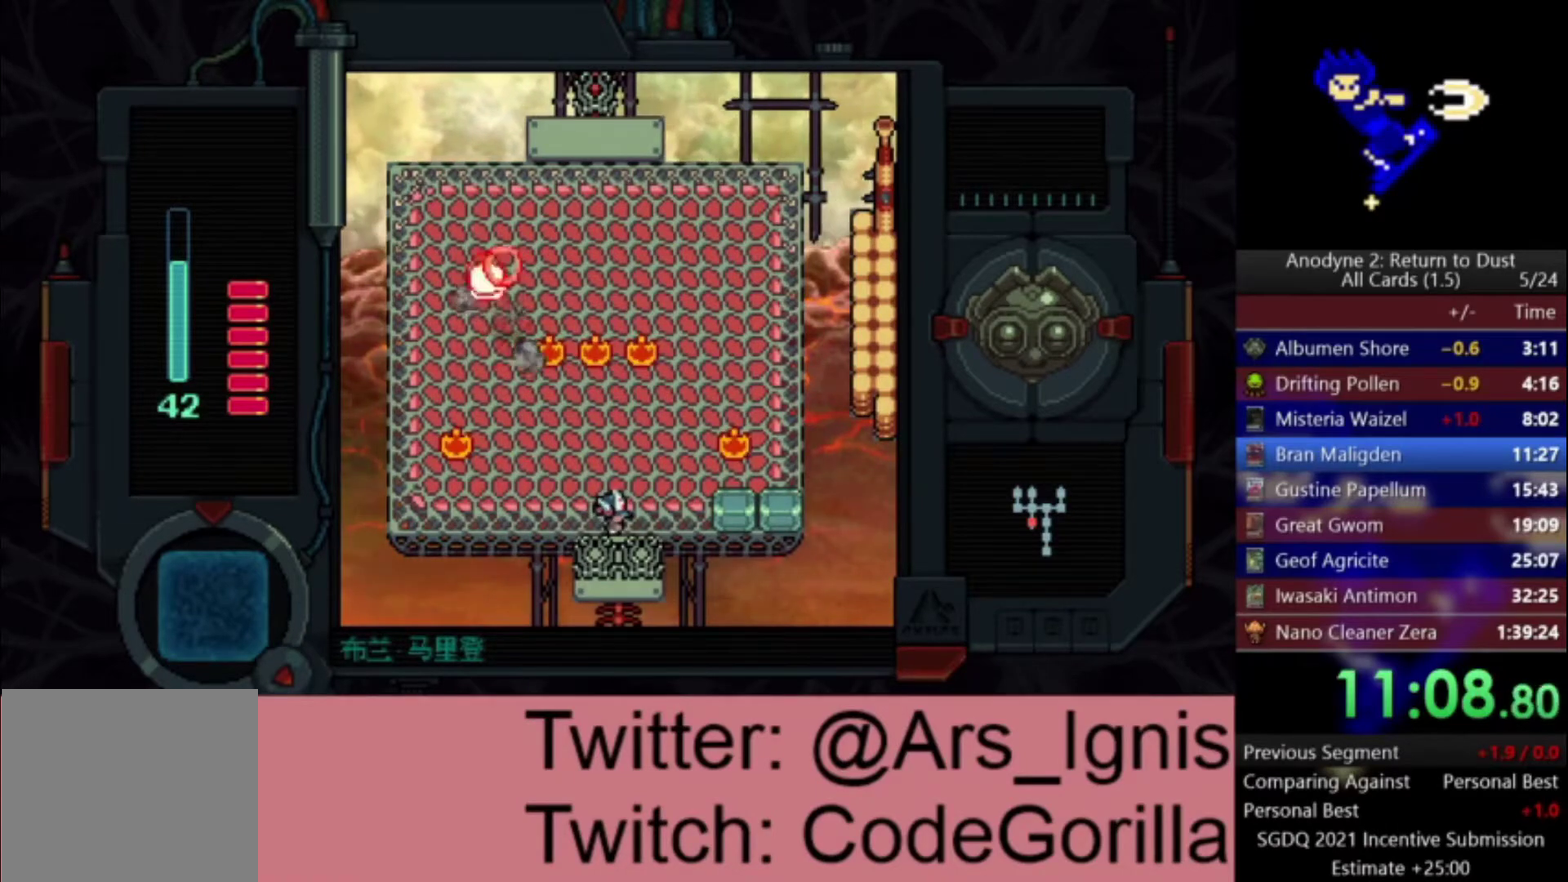
{"buttons": ["A", "DPAD_DOWN"], "left_stick": "center", "right_stick": "center", "events": []}
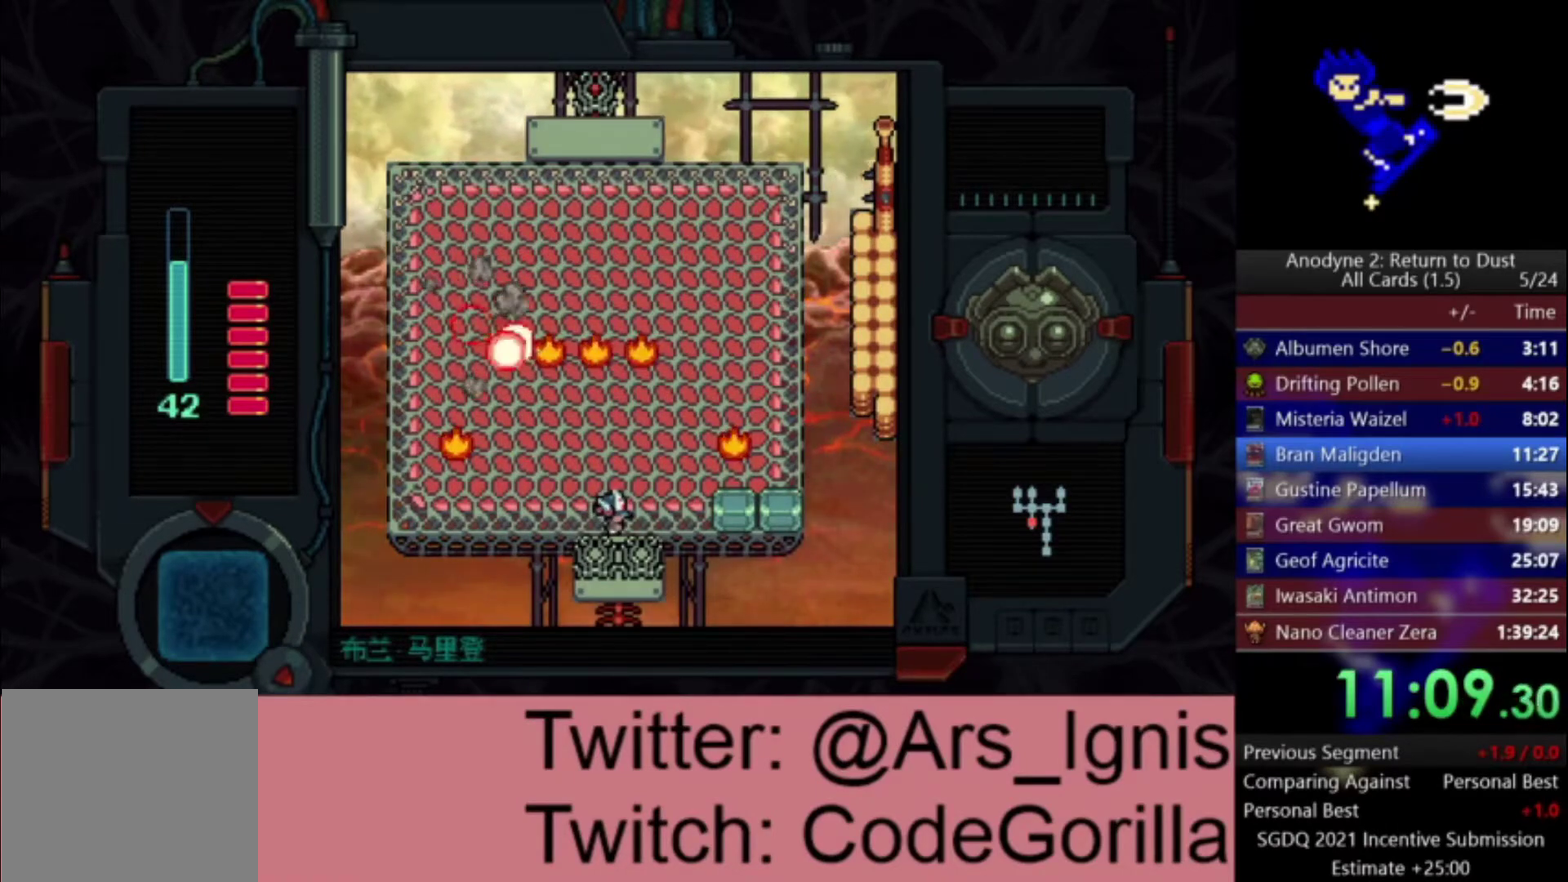
{"buttons": ["A", "DPAD_DOWN"], "left_stick": "center", "right_stick": "center", "events": []}
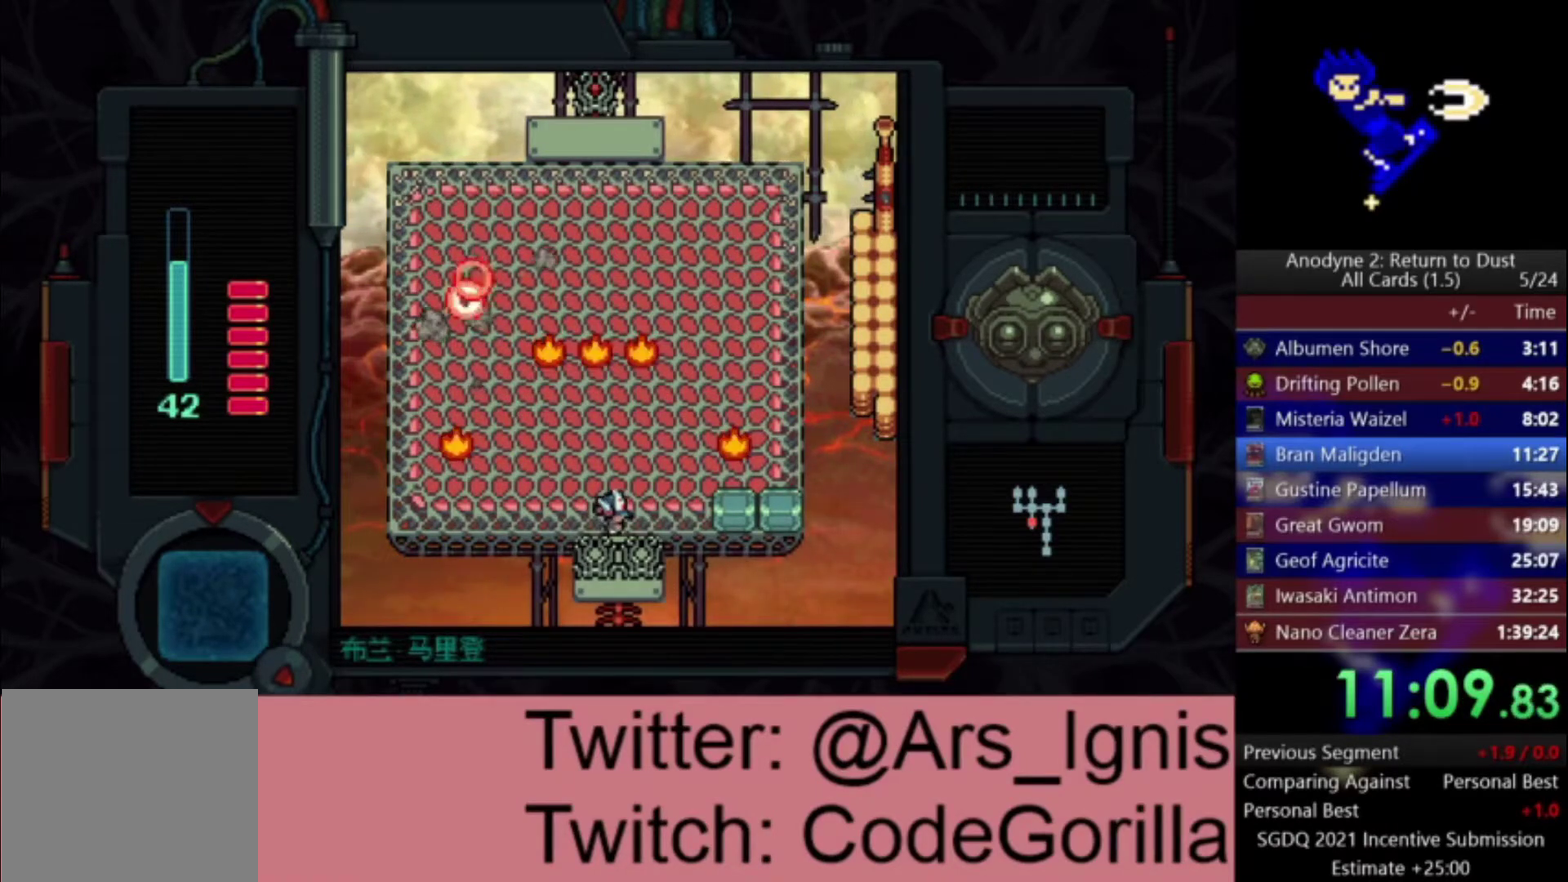
{"buttons": ["A", "DPAD_DOWN"], "left_stick": "center", "right_stick": "center", "events": []}
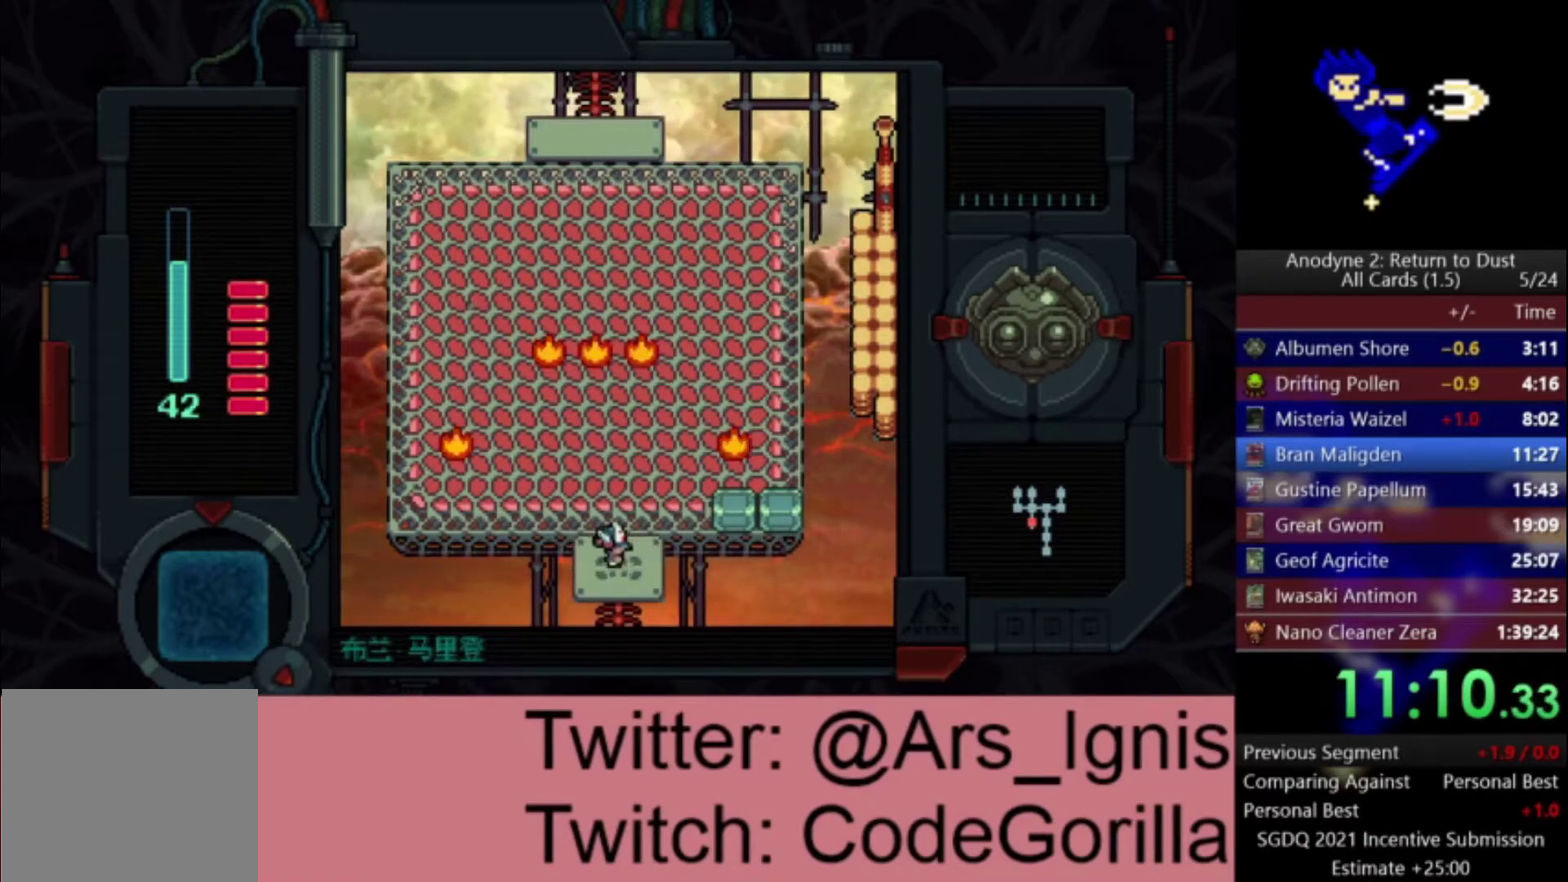
{"buttons": ["A", "DPAD_DOWN"], "left_stick": "center", "right_stick": "center", "events": []}
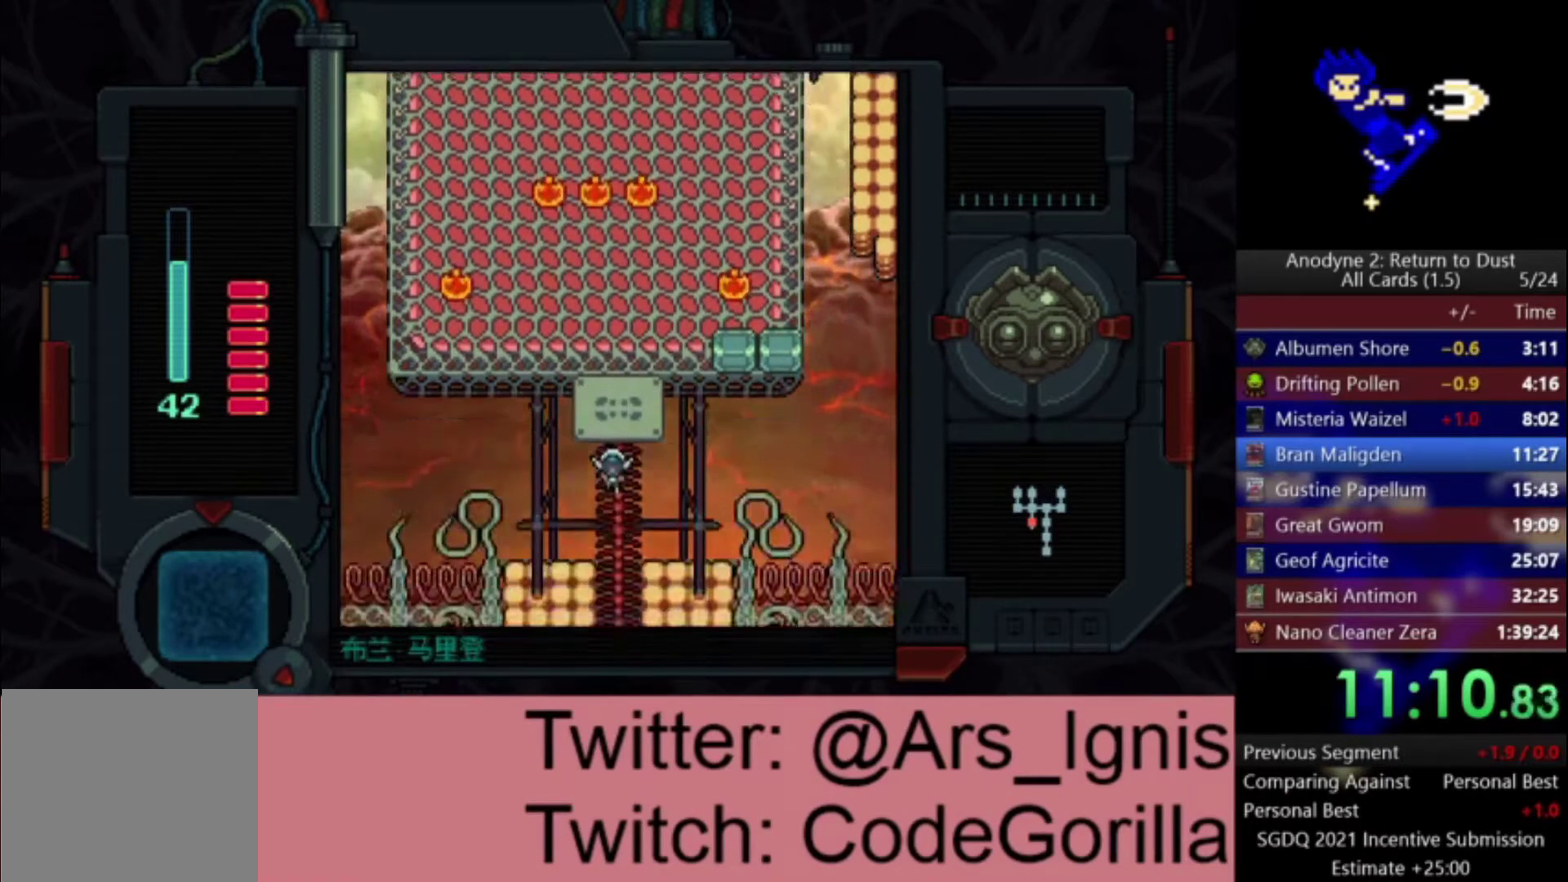
{"buttons": ["A", "DPAD_DOWN"], "left_stick": "center", "right_stick": "center", "events": []}
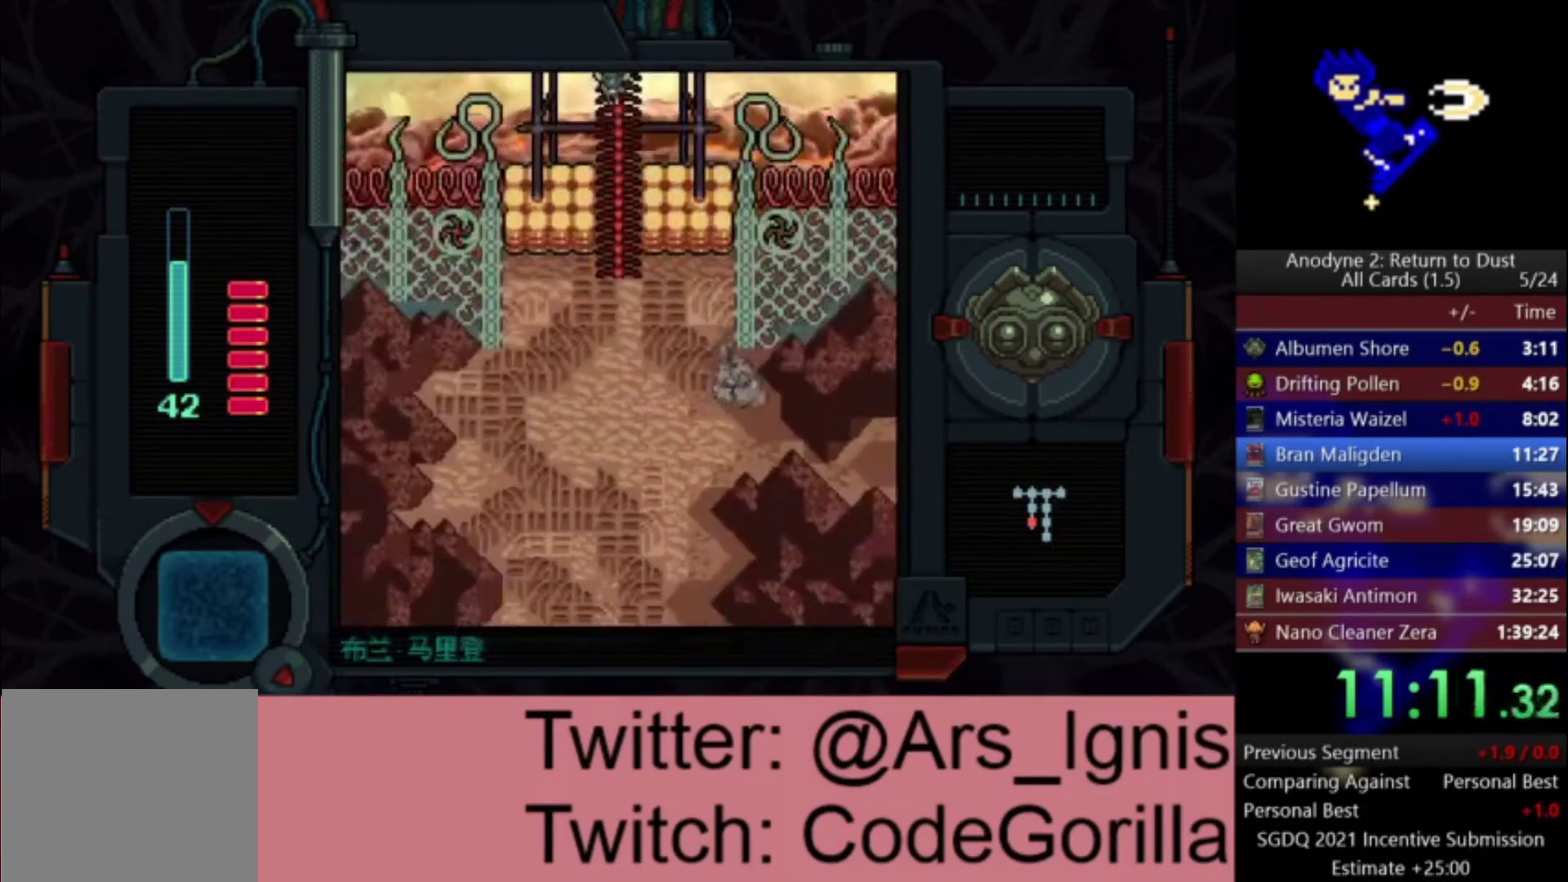
{"buttons": ["A", "X", "DPAD_DOWN"], "left_stick": "center", "right_stick": "center", "events": [[300, "X", "down"]]}
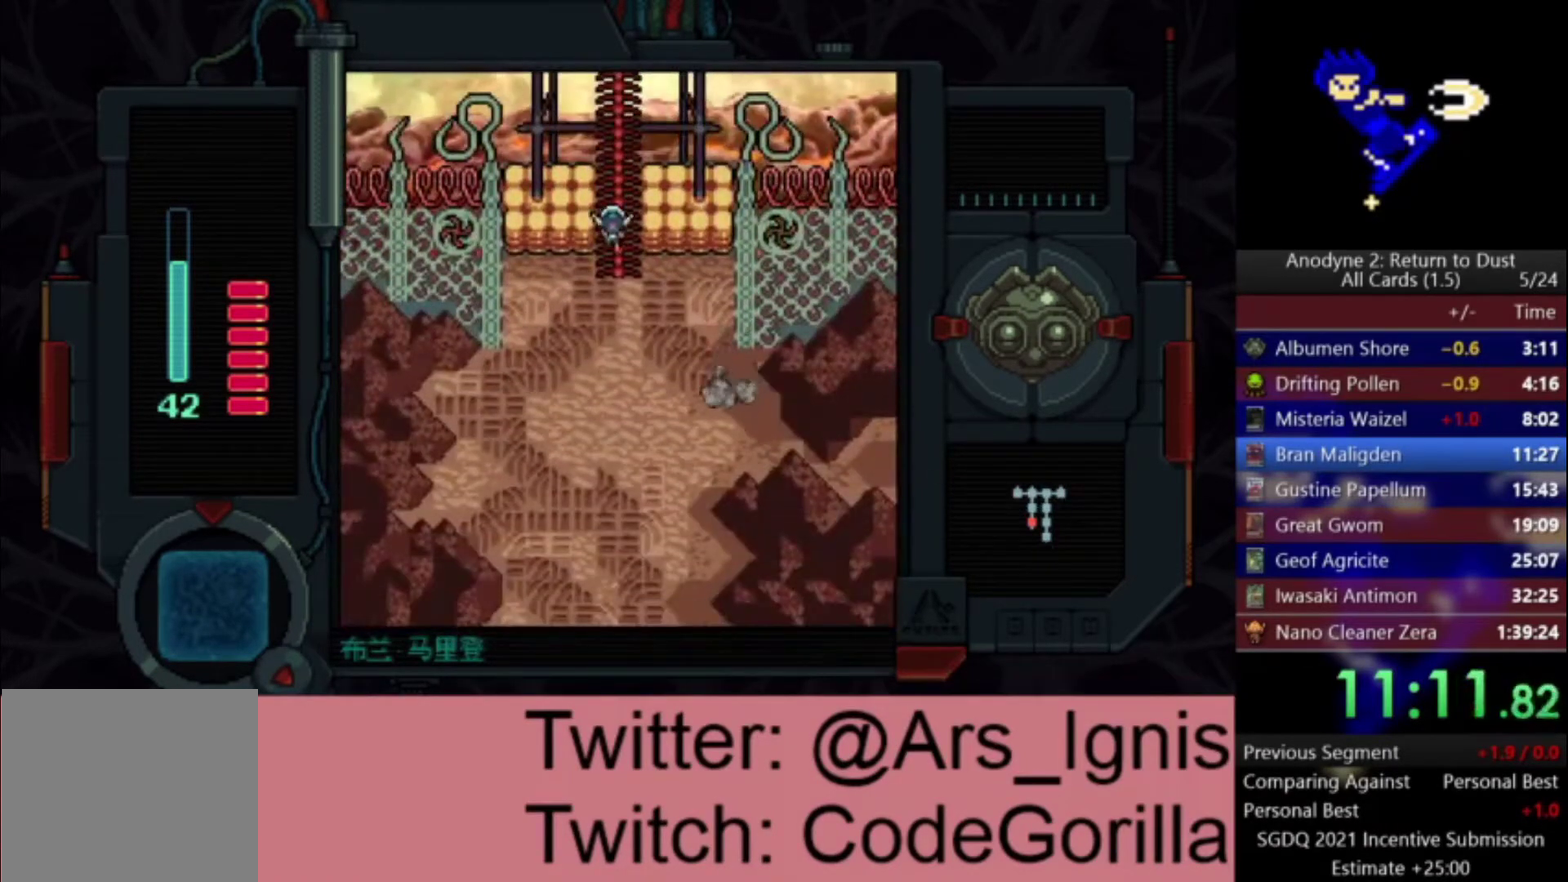
{"buttons": ["A", "X", "DPAD_DOWN"], "left_stick": "center", "right_stick": "center", "events": []}
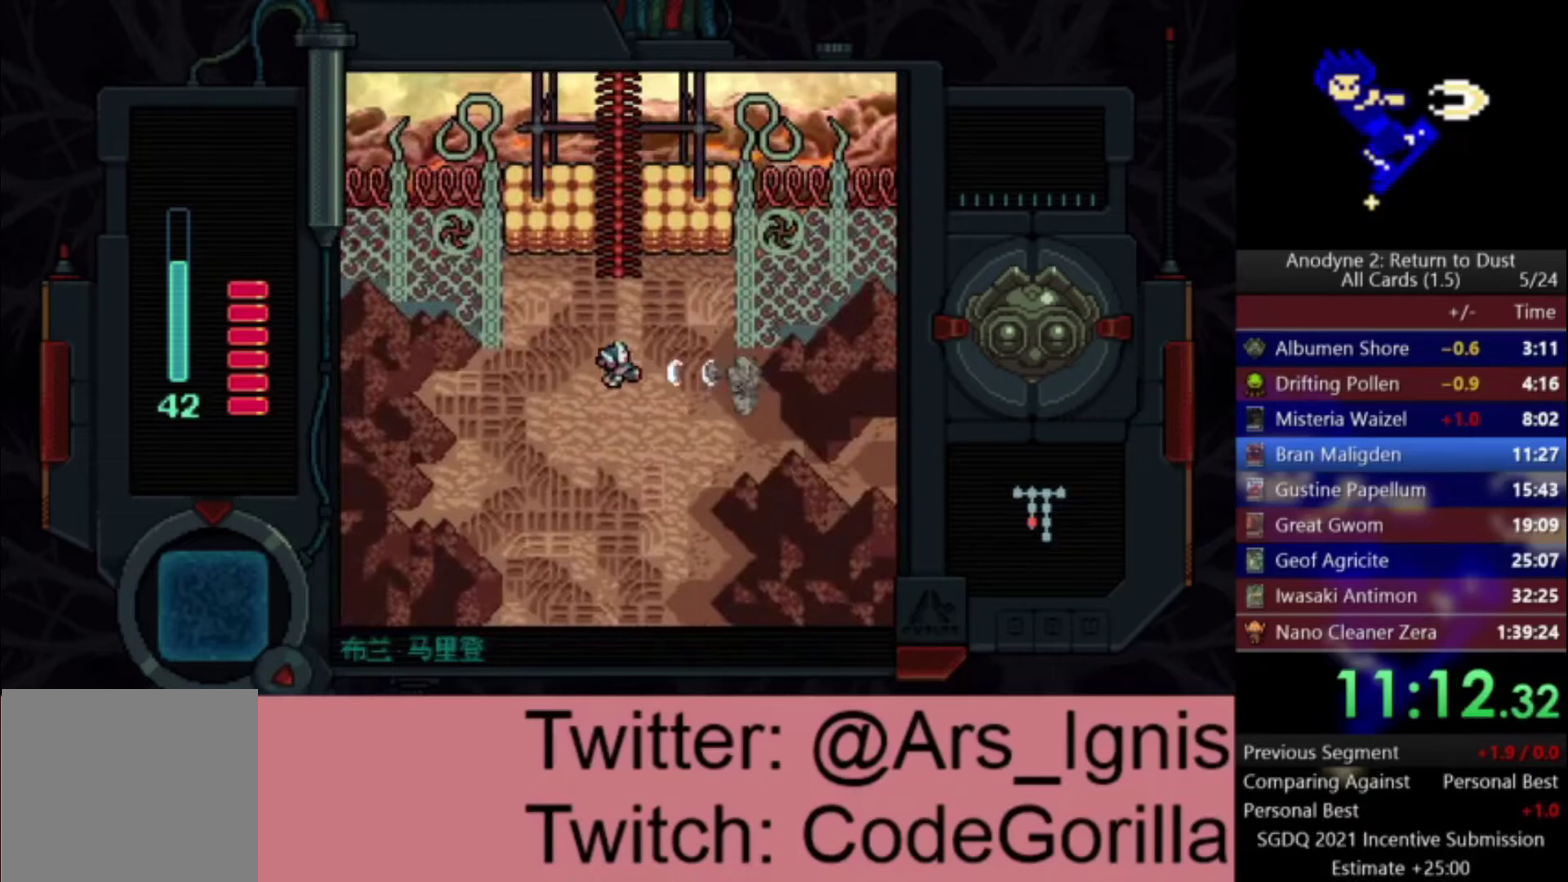
{"buttons": ["A", "X", "DPAD_DOWN"], "left_stick": "center", "right_stick": "center", "events": []}
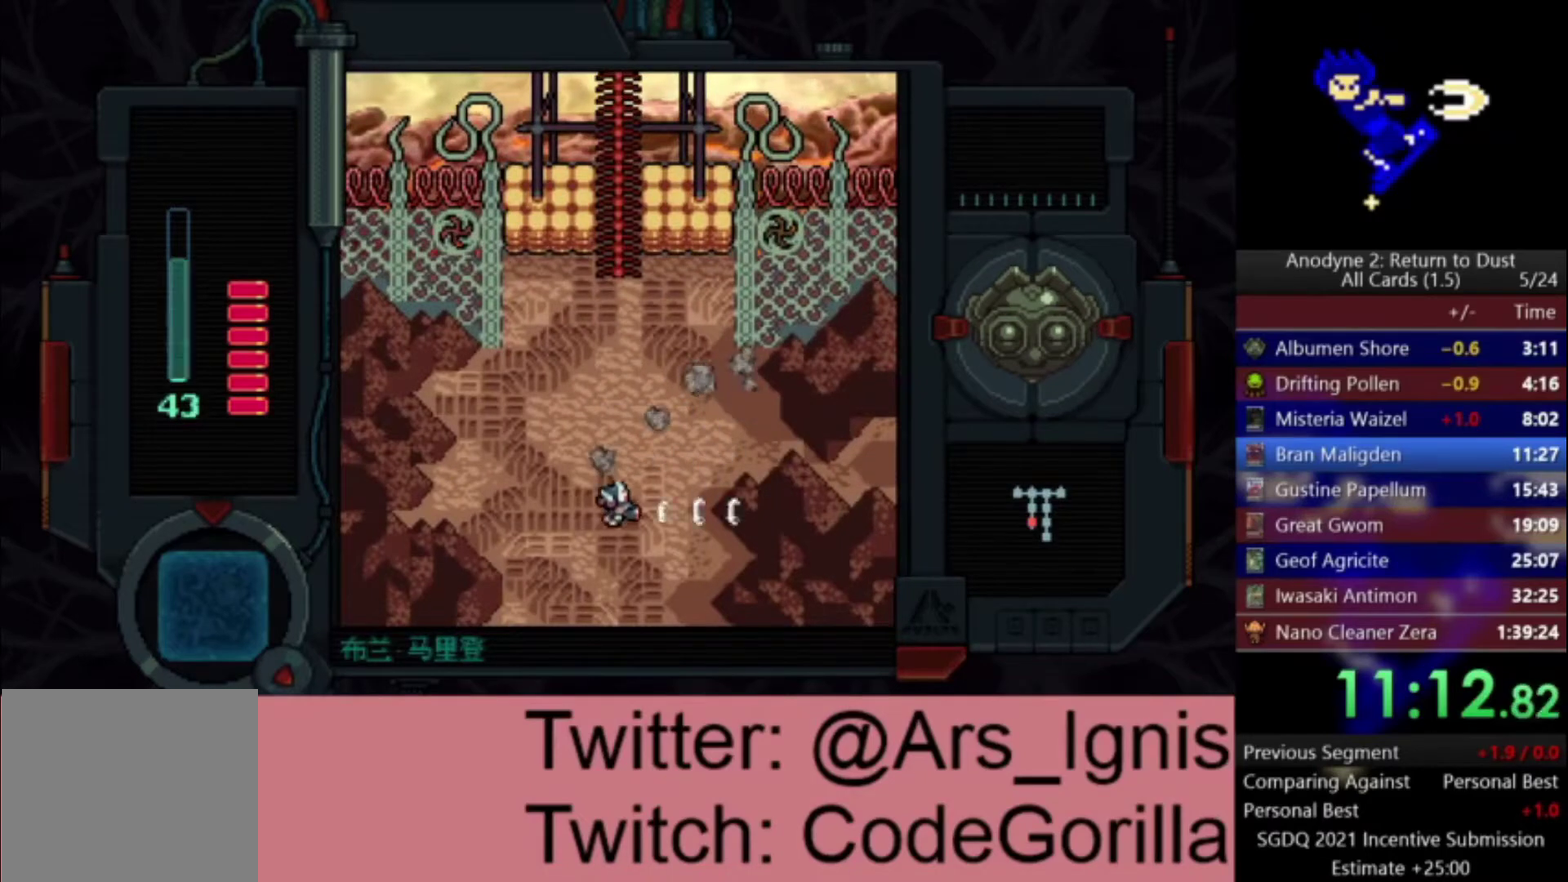
{"buttons": ["A", "X", "DPAD_DOWN"], "left_stick": "center", "right_stick": "center", "events": []}
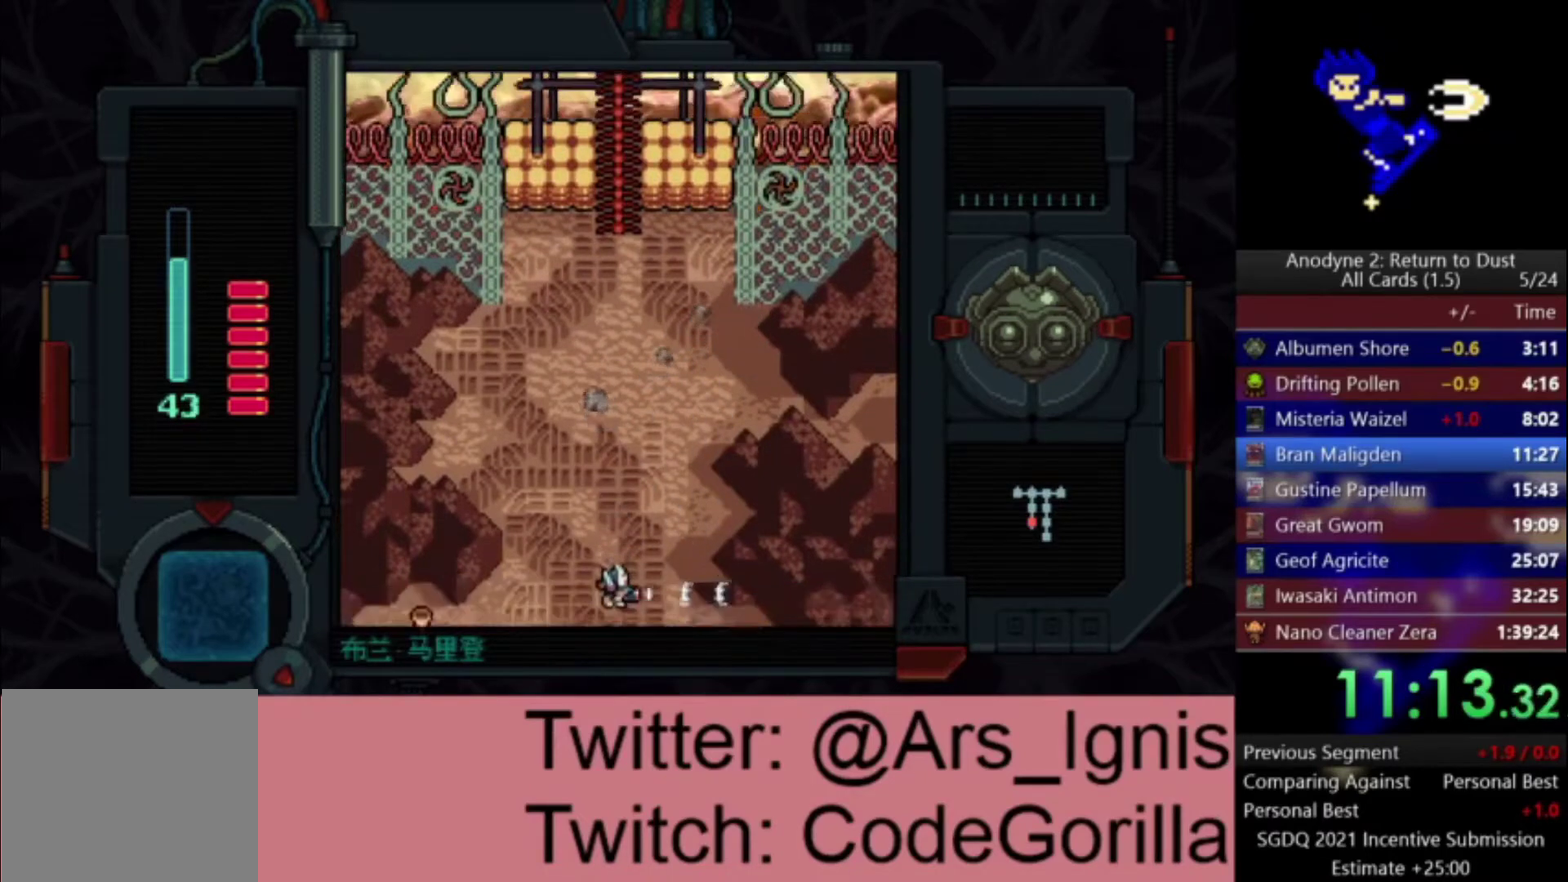
{"buttons": ["A", "X", "DPAD_DOWN"], "left_stick": "center", "right_stick": "center", "events": []}
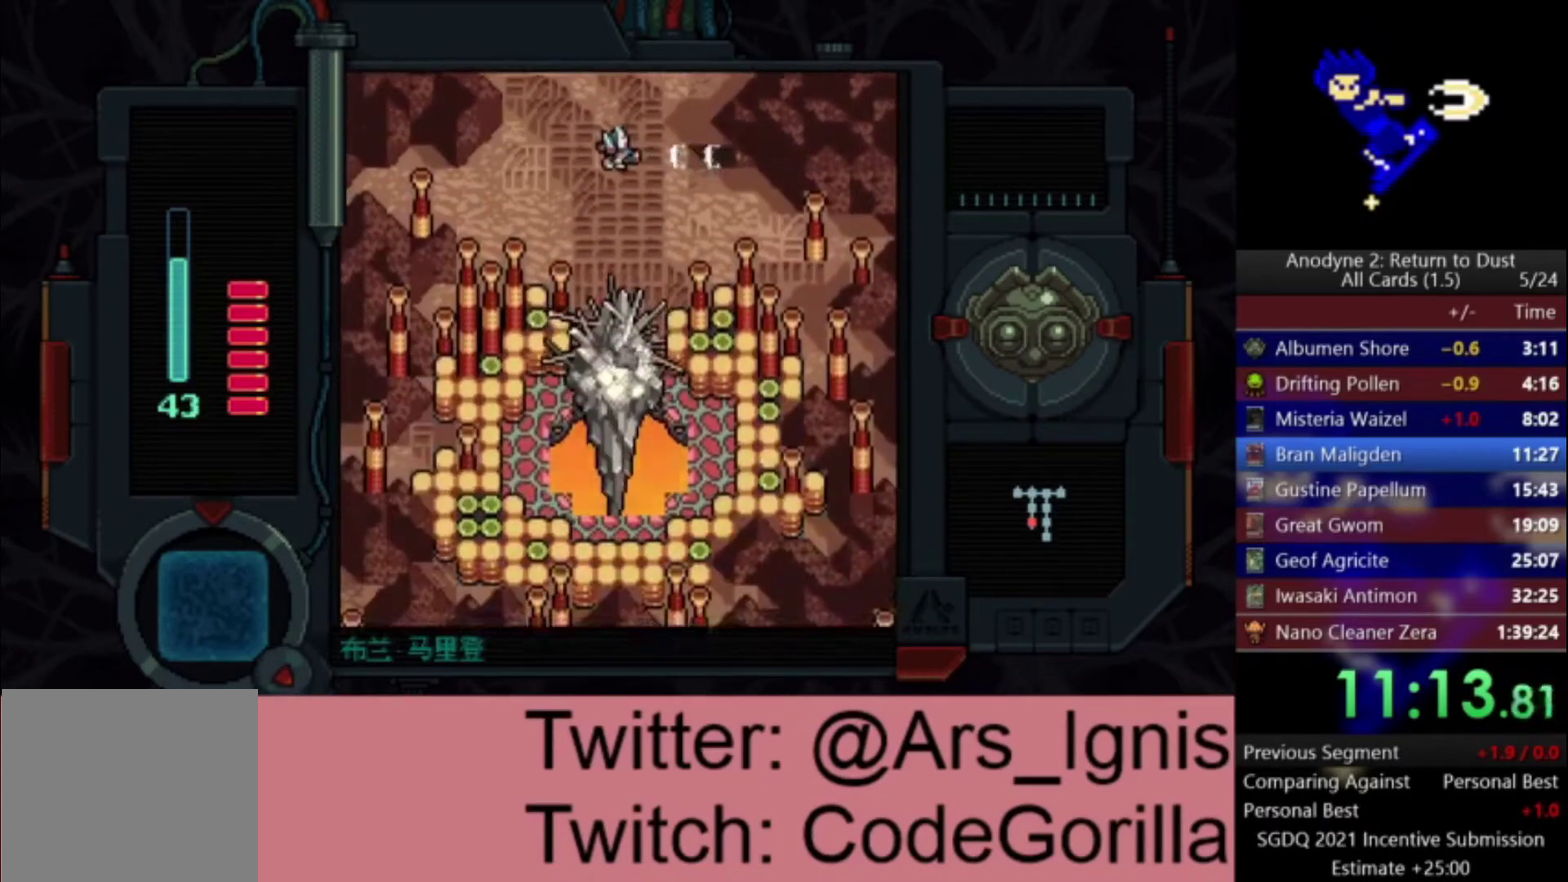
{"buttons": ["A", "X", "DPAD_DOWN"], "left_stick": "center", "right_stick": "center", "events": []}
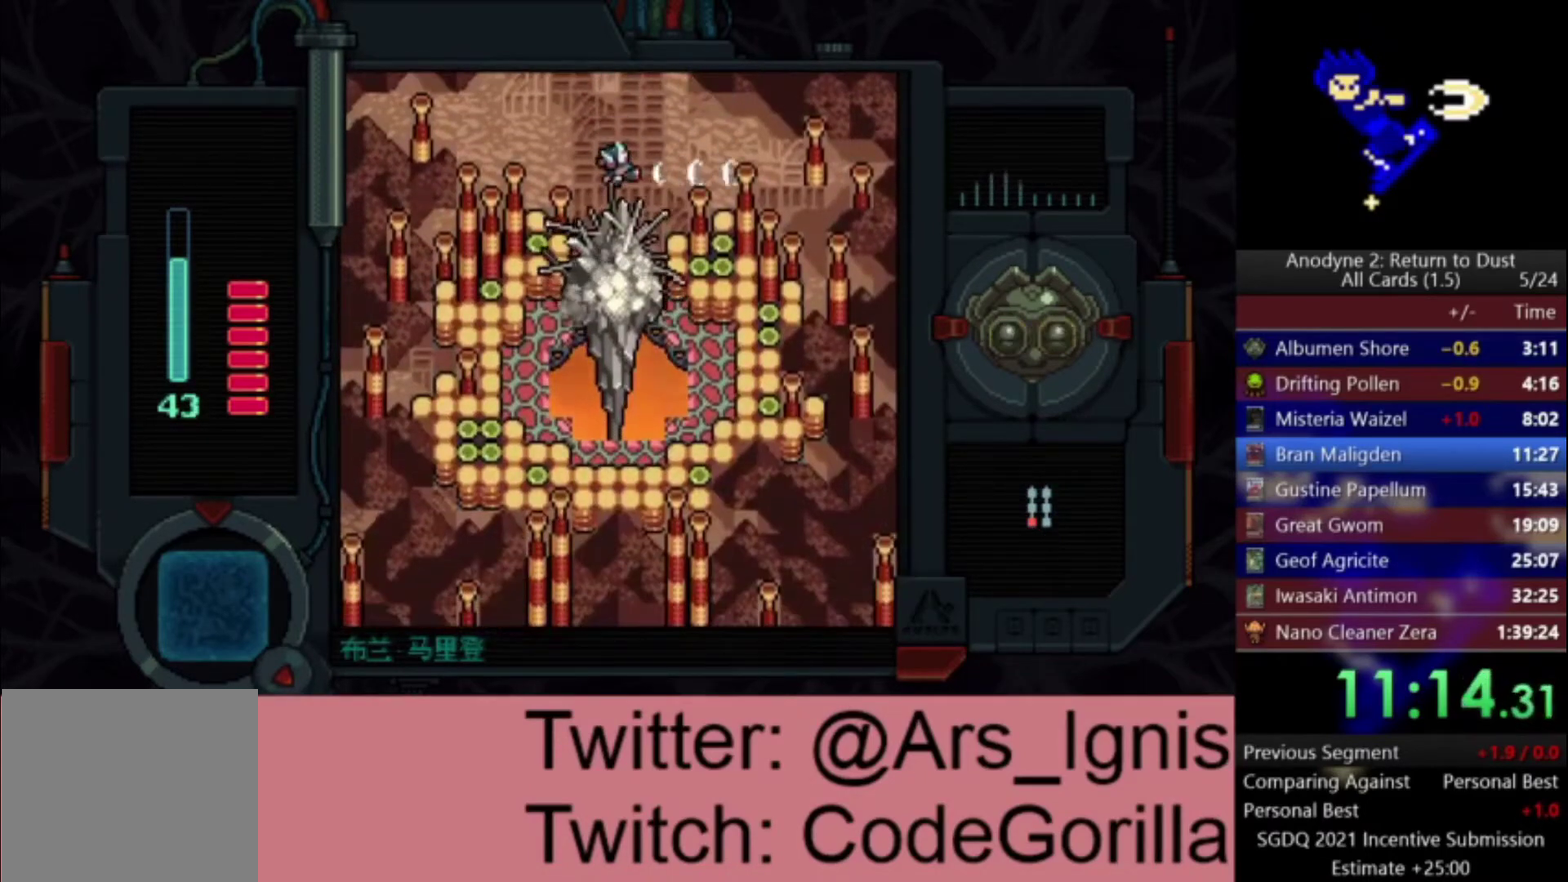
{"buttons": ["A", "X", "DPAD_DOWN"], "left_stick": "center", "right_stick": "center", "events": []}
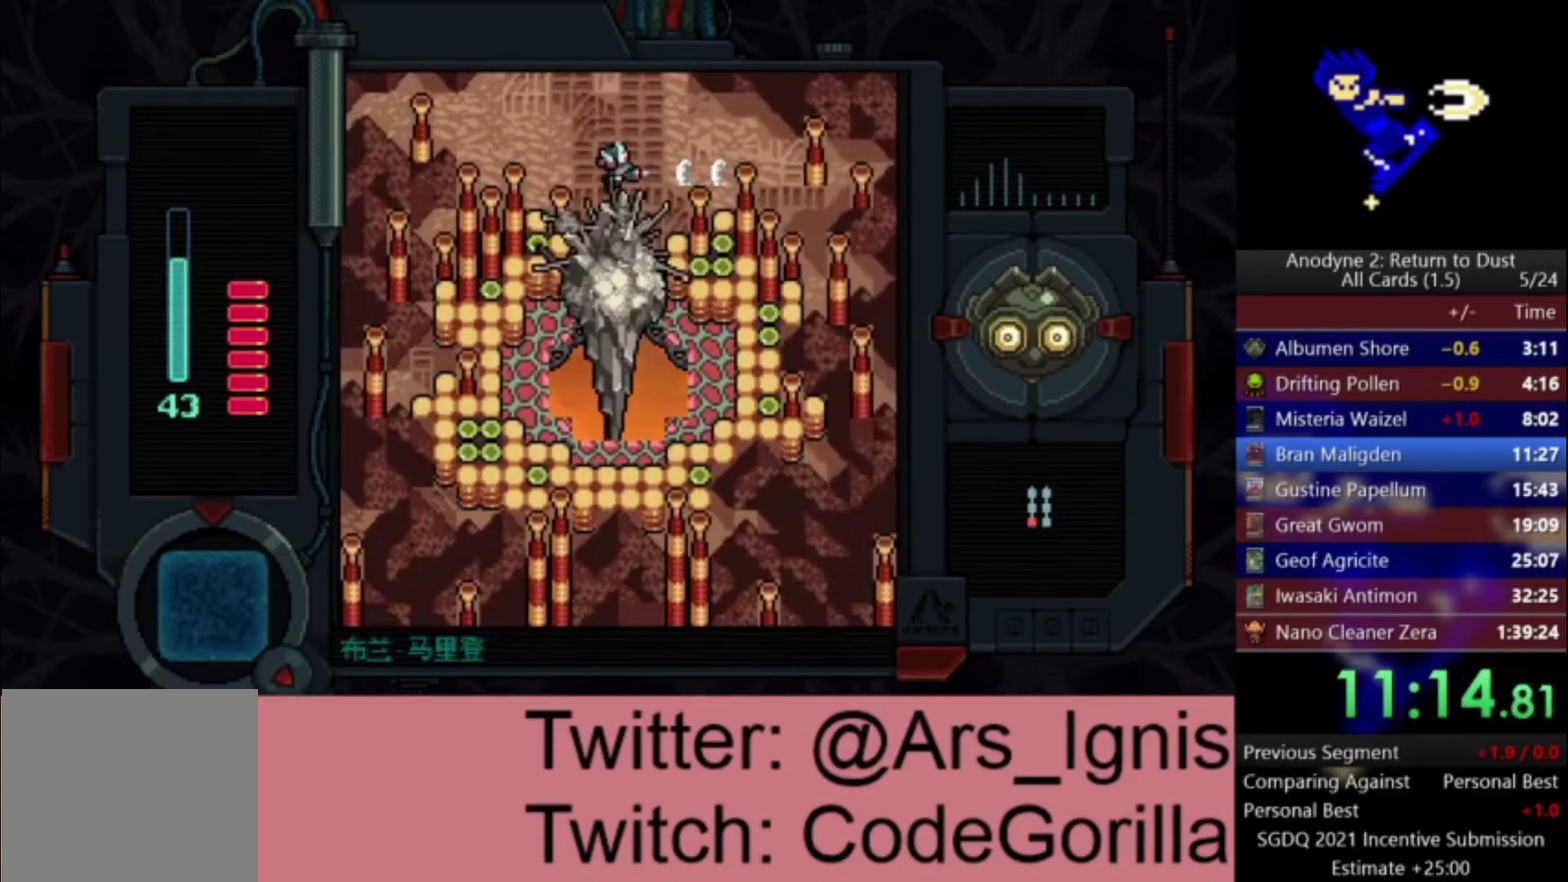
{"buttons": ["A", "X"], "left_stick": "center", "right_stick": "center", "events": [[234, "DPAD_DOWN", "up"]]}
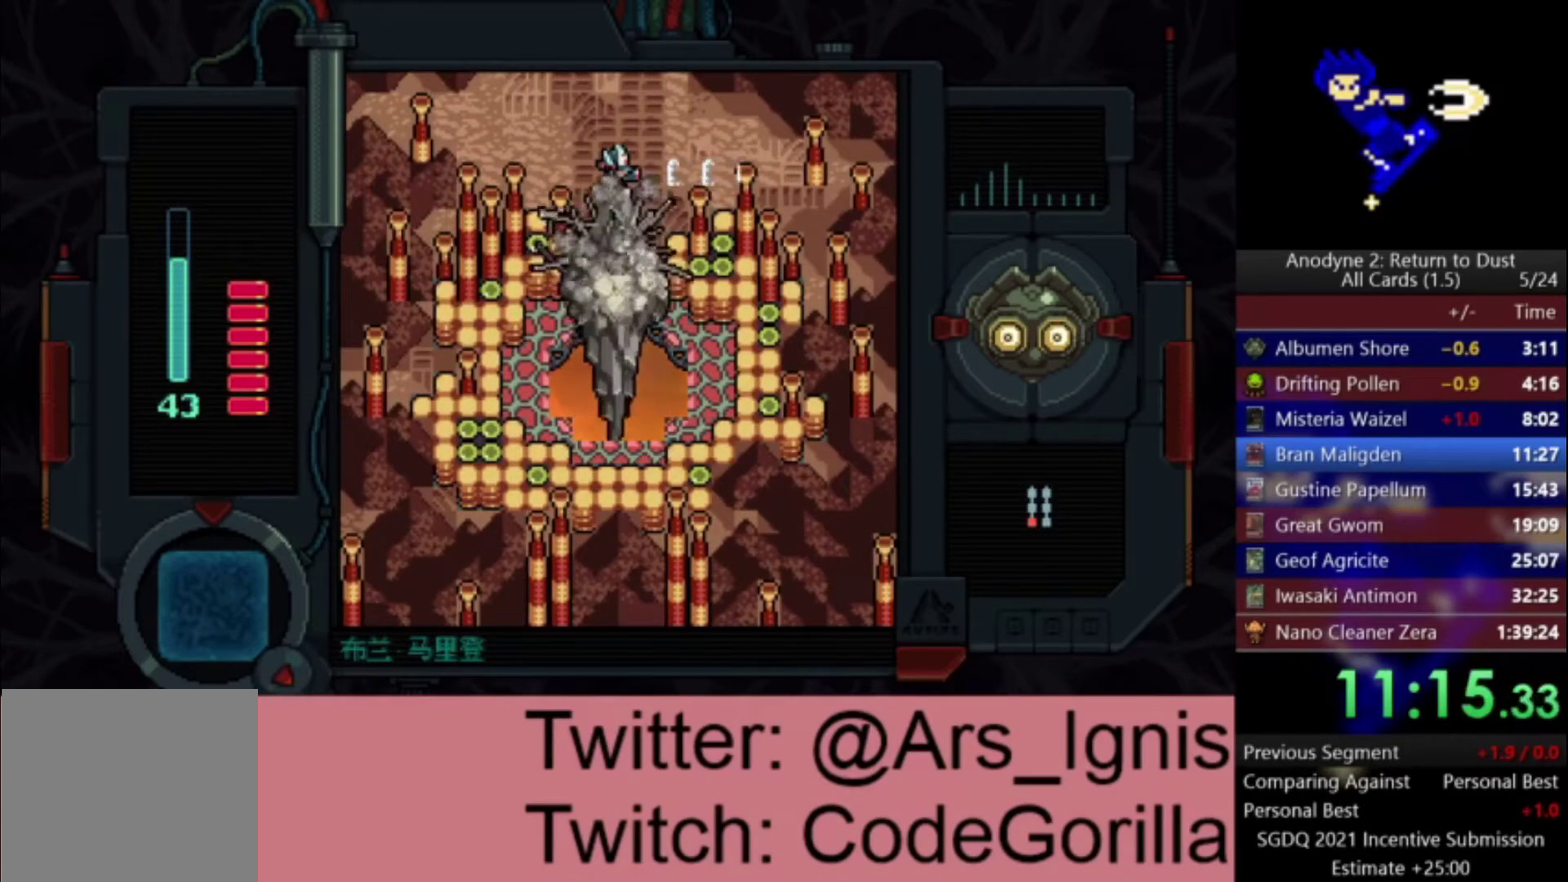
{"buttons": ["A", "X"], "left_stick": "center", "right_stick": "center", "events": []}
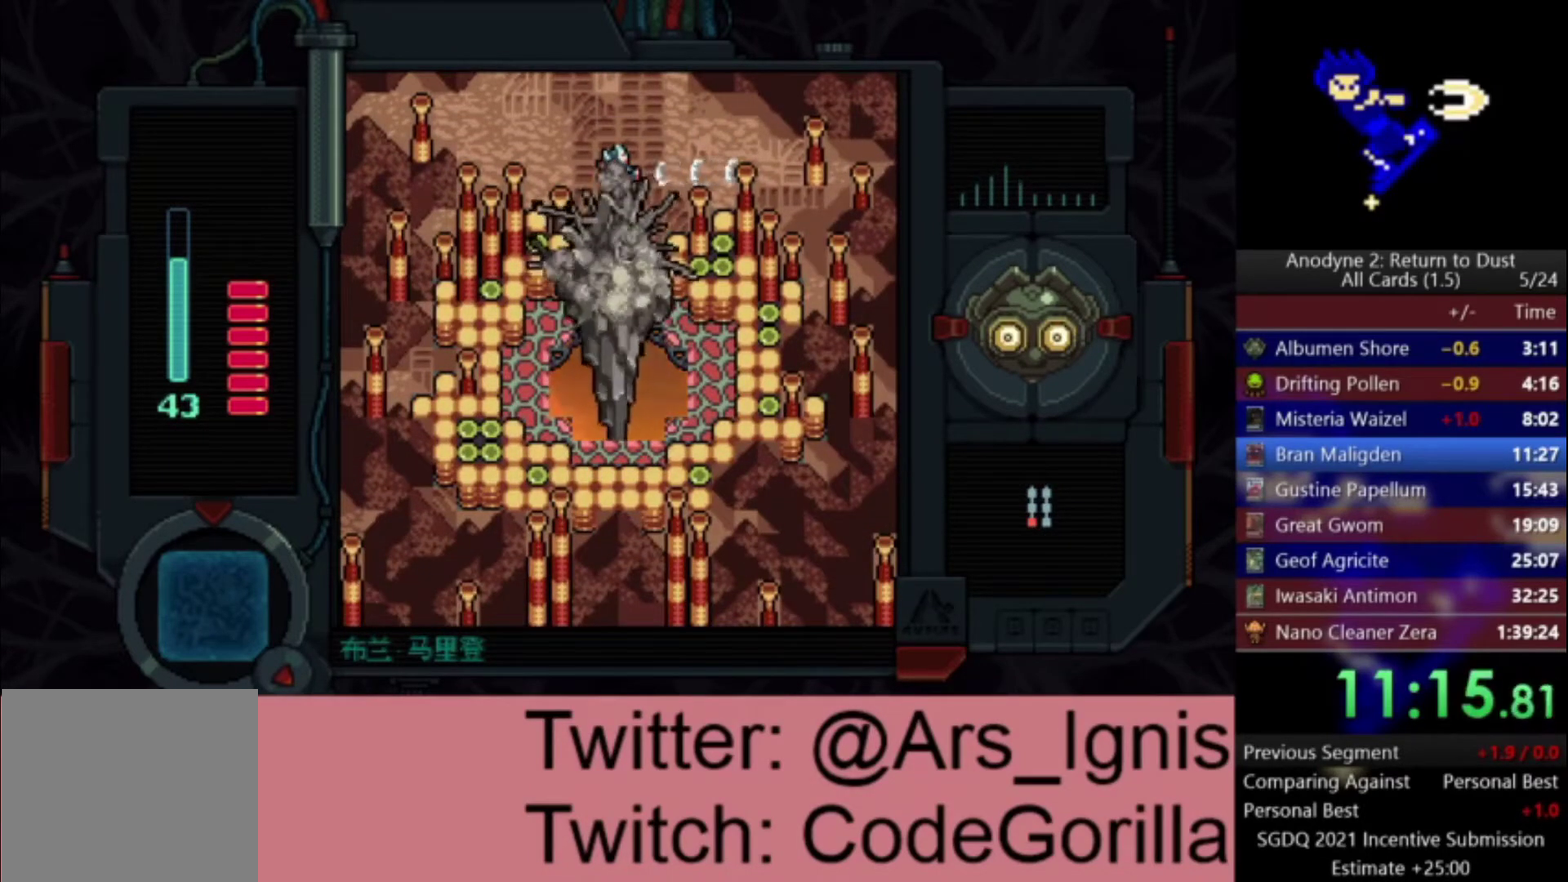
{"buttons": ["A", "X"], "left_stick": "center", "right_stick": "center", "events": []}
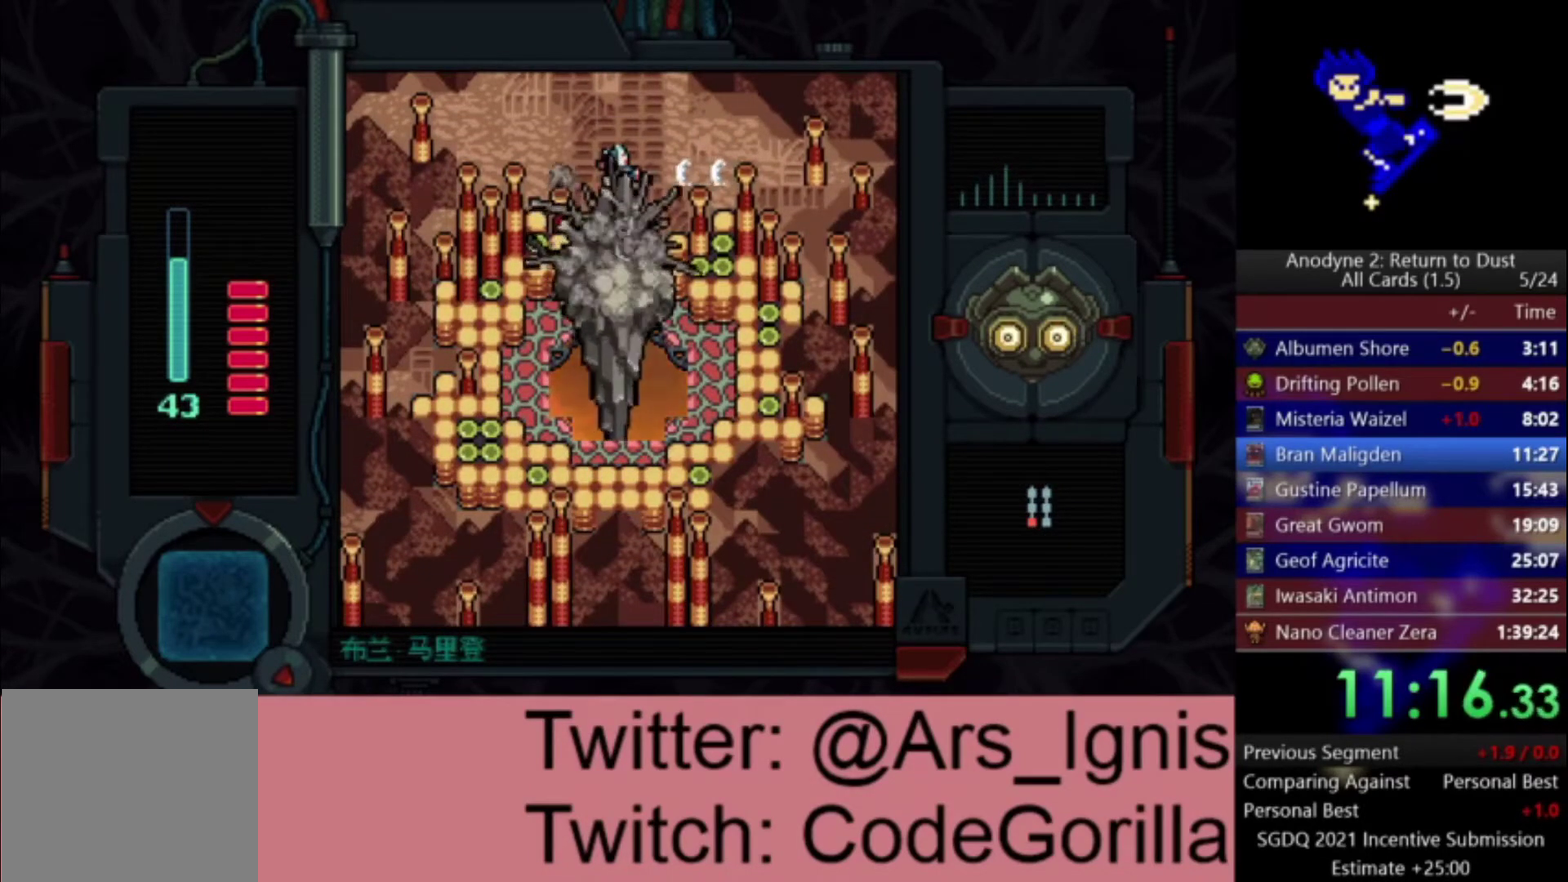
{"buttons": ["A", "X"], "left_stick": "center", "right_stick": "center", "events": []}
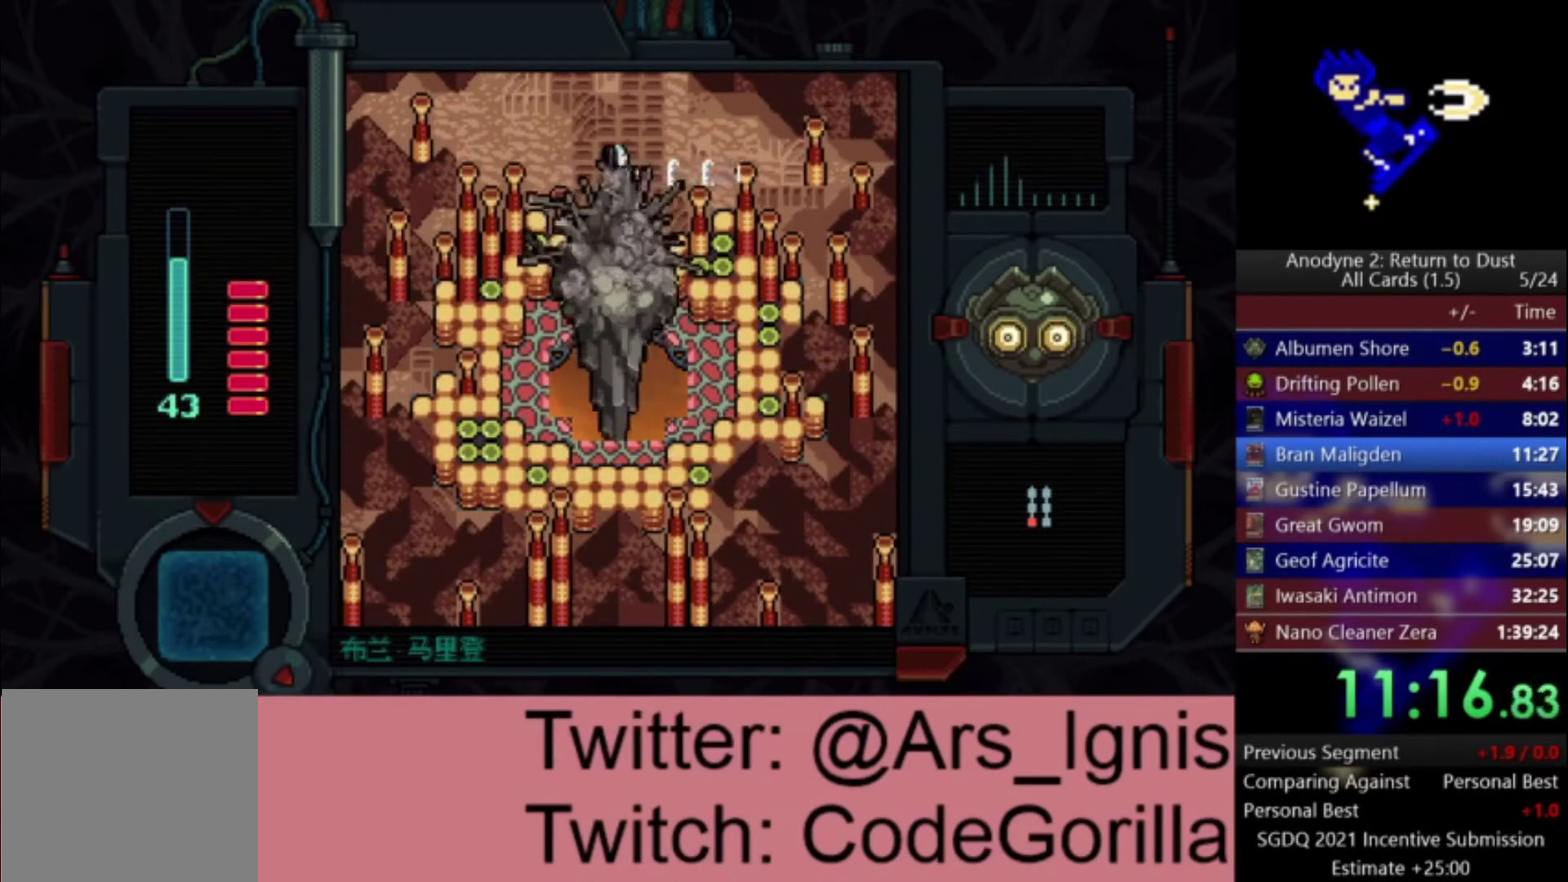
{"buttons": ["A", "X"], "left_stick": "center", "right_stick": "center", "events": []}
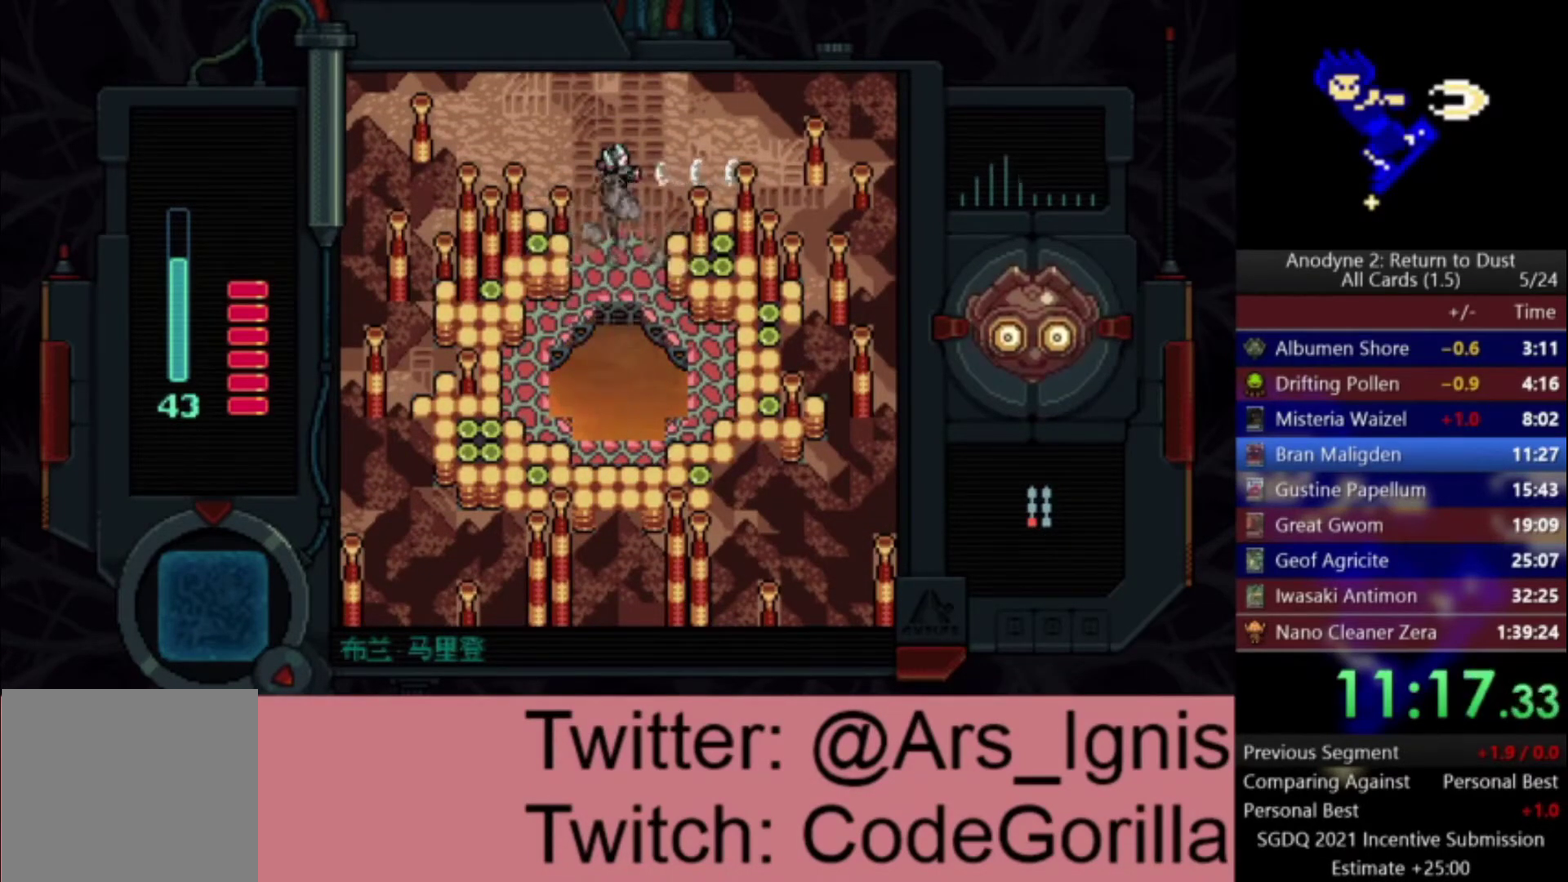
{"buttons": [], "left_stick": "center", "right_stick": "center", "events": [[267, "A", "up"], [400, "X", "up"]]}